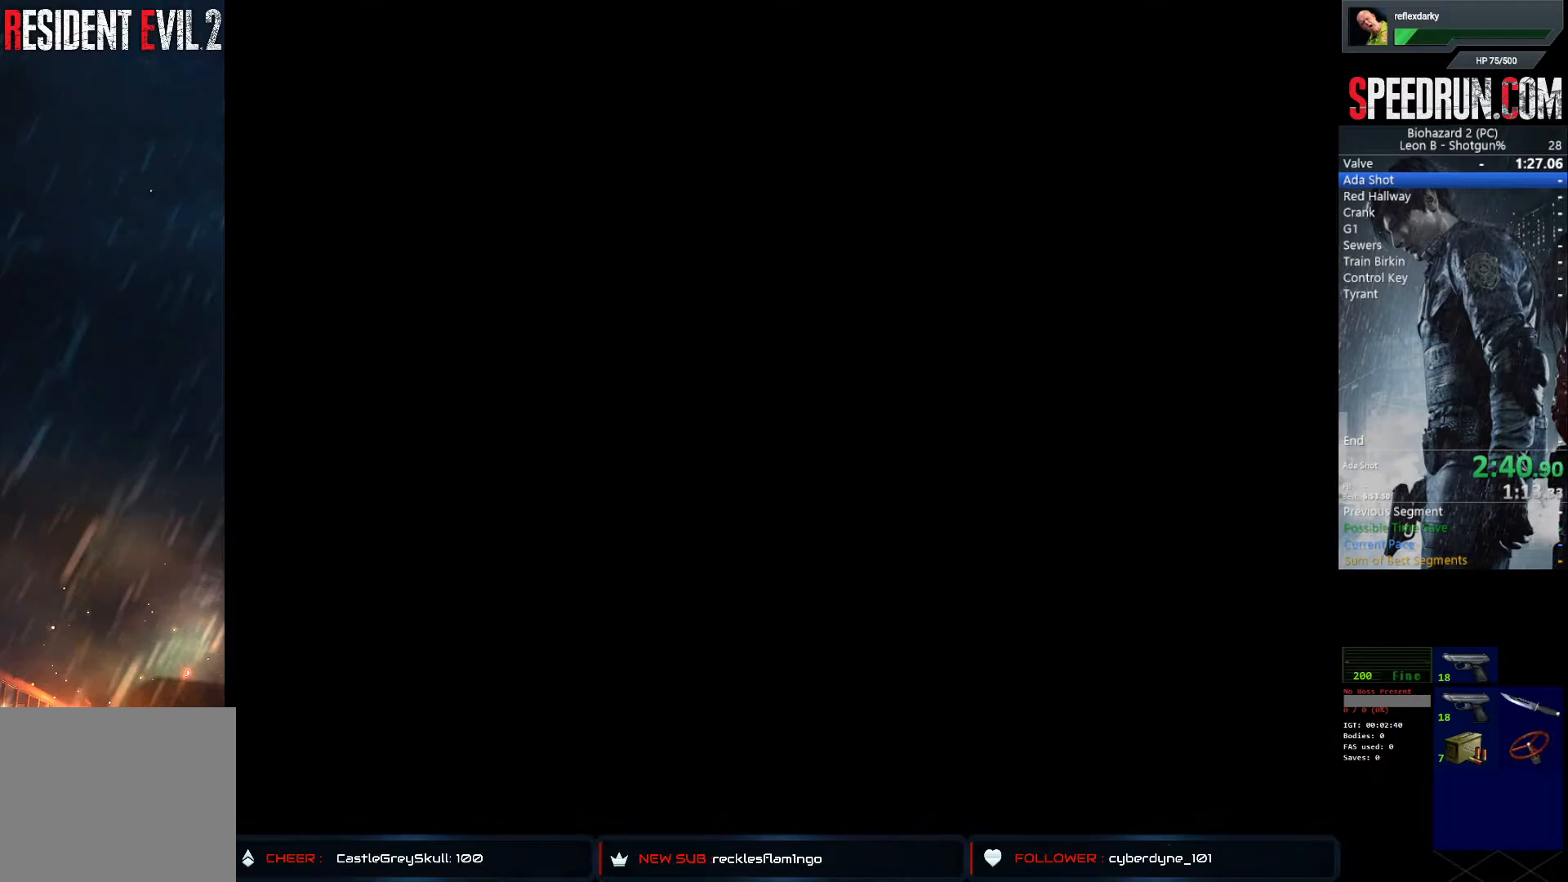
Gameplay with a controller (PlayStation layout); each line is a JSON object with the inputs held at the frame after it. "events" lists button and stick changes between this image and that frame as [ms after this image, input, new state], when the widget could be followed in between. Not read: L1 L3 R1 R3.
{"buttons": ["SQUARE", "DPAD_UP", "DPAD_RIGHT"], "left_stick": "center", "right_stick": "center", "events": [[50, "DPAD_UP", "up"], [183, "DPAD_UP", "down"], [200, "DPAD_RIGHT", "down"]]}
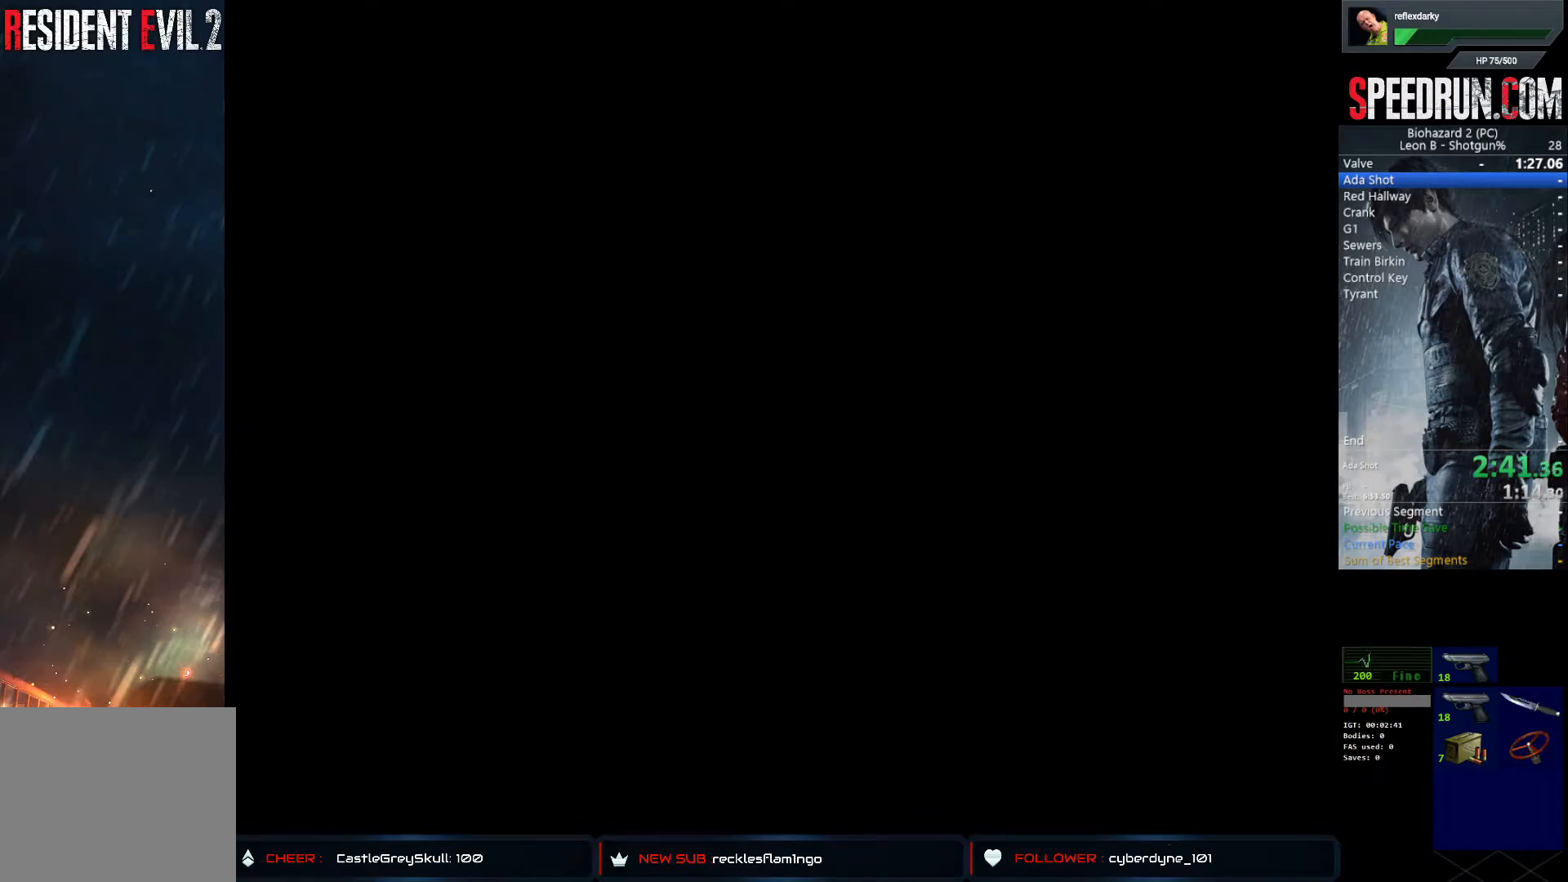
{"buttons": ["SQUARE", "DPAD_UP", "DPAD_RIGHT"], "left_stick": "center", "right_stick": "center", "events": []}
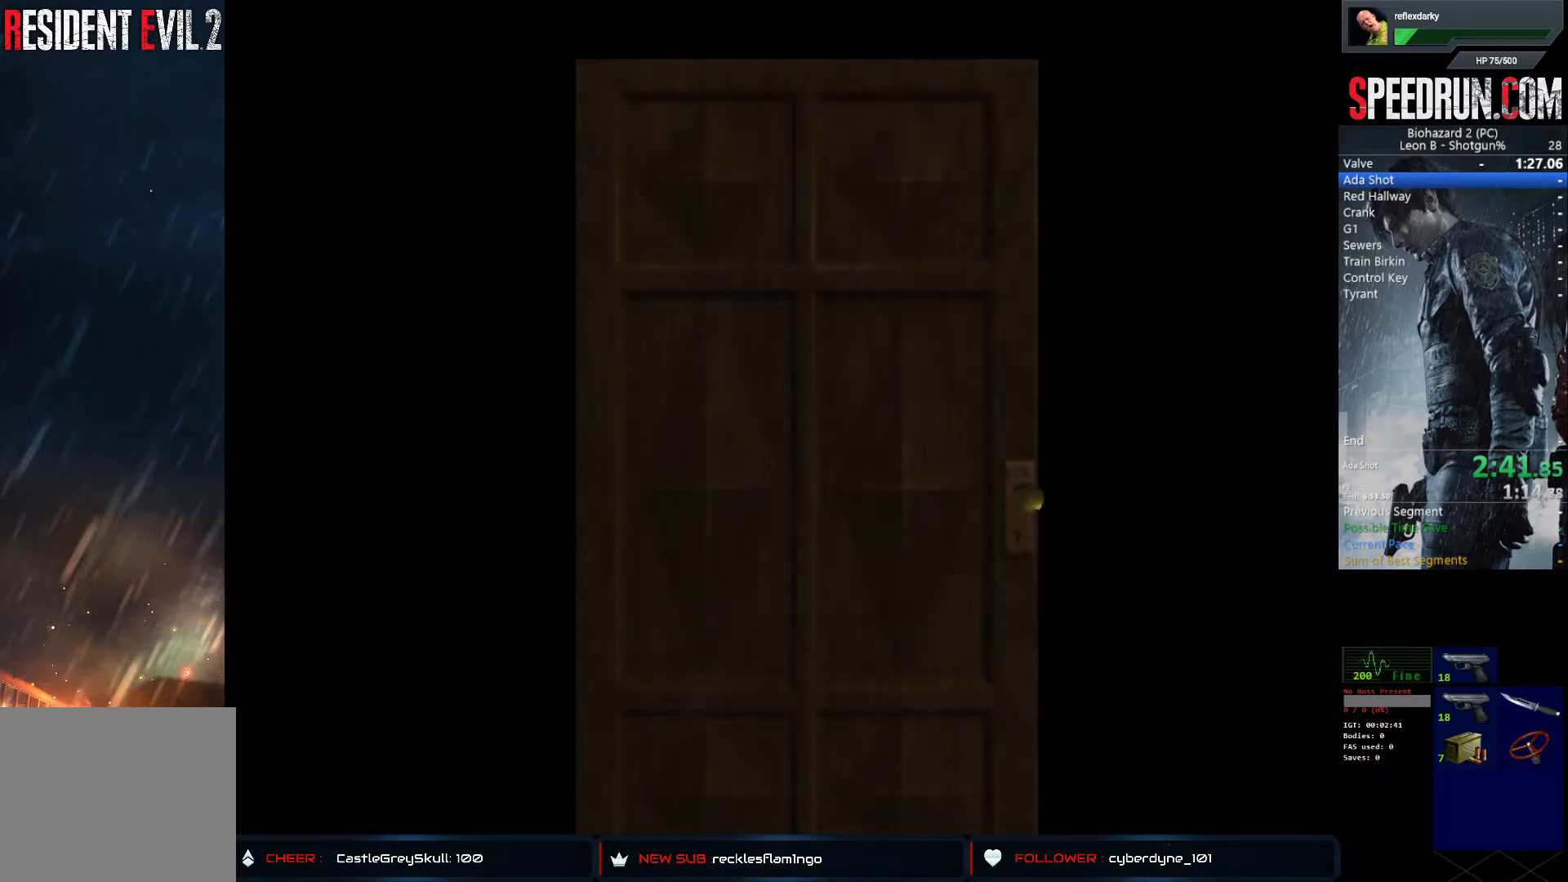
{"buttons": ["SQUARE", "DPAD_UP", "DPAD_RIGHT"], "left_stick": "center", "right_stick": "center", "events": []}
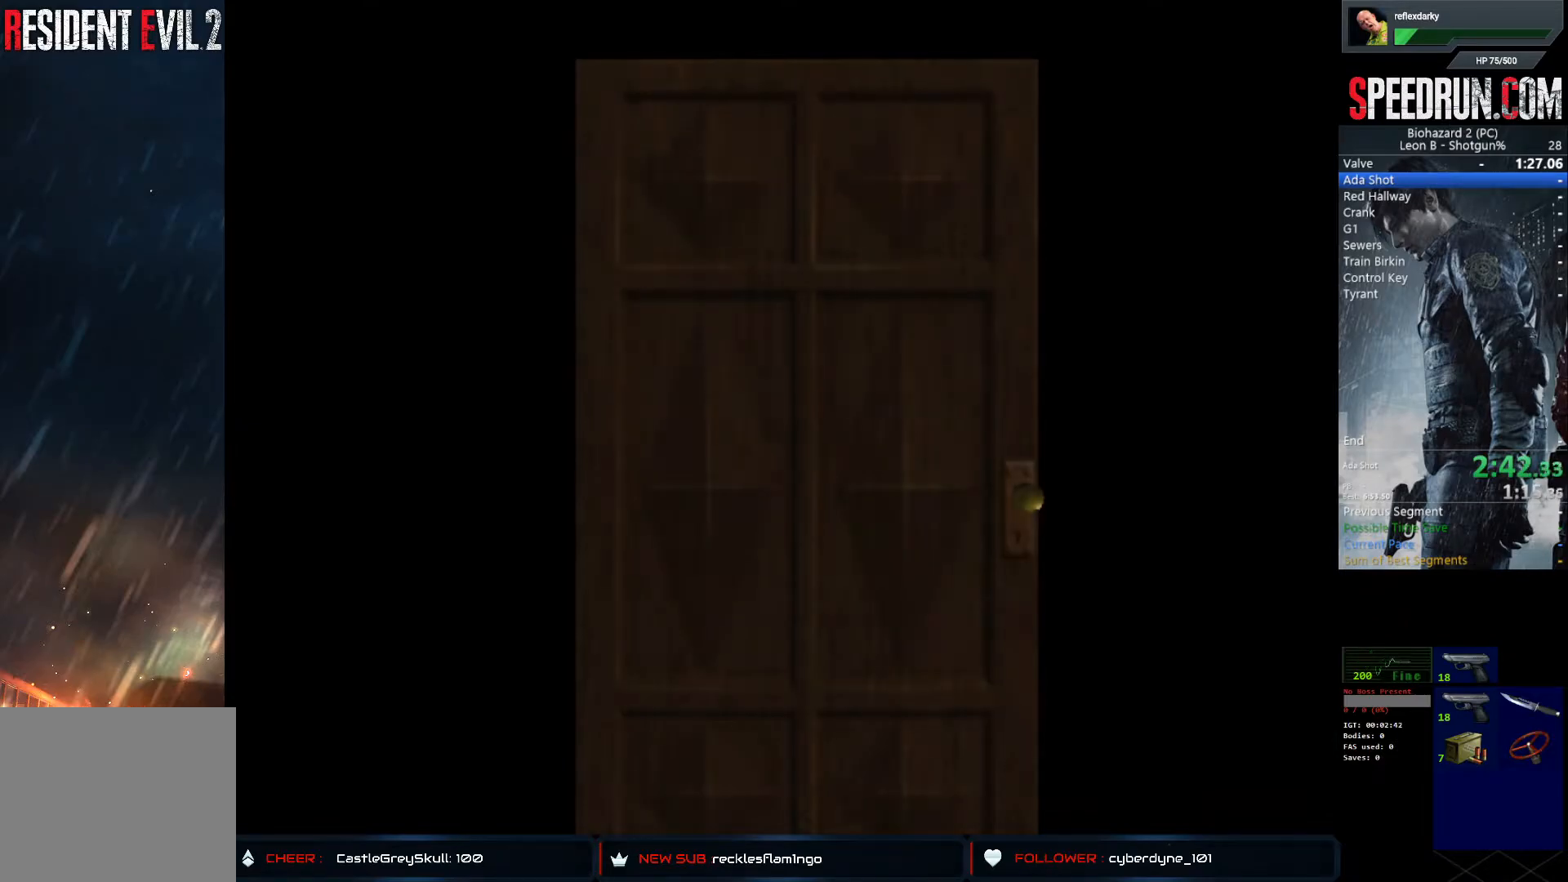
{"buttons": ["SQUARE", "DPAD_UP", "DPAD_RIGHT"], "left_stick": "center", "right_stick": "center", "events": []}
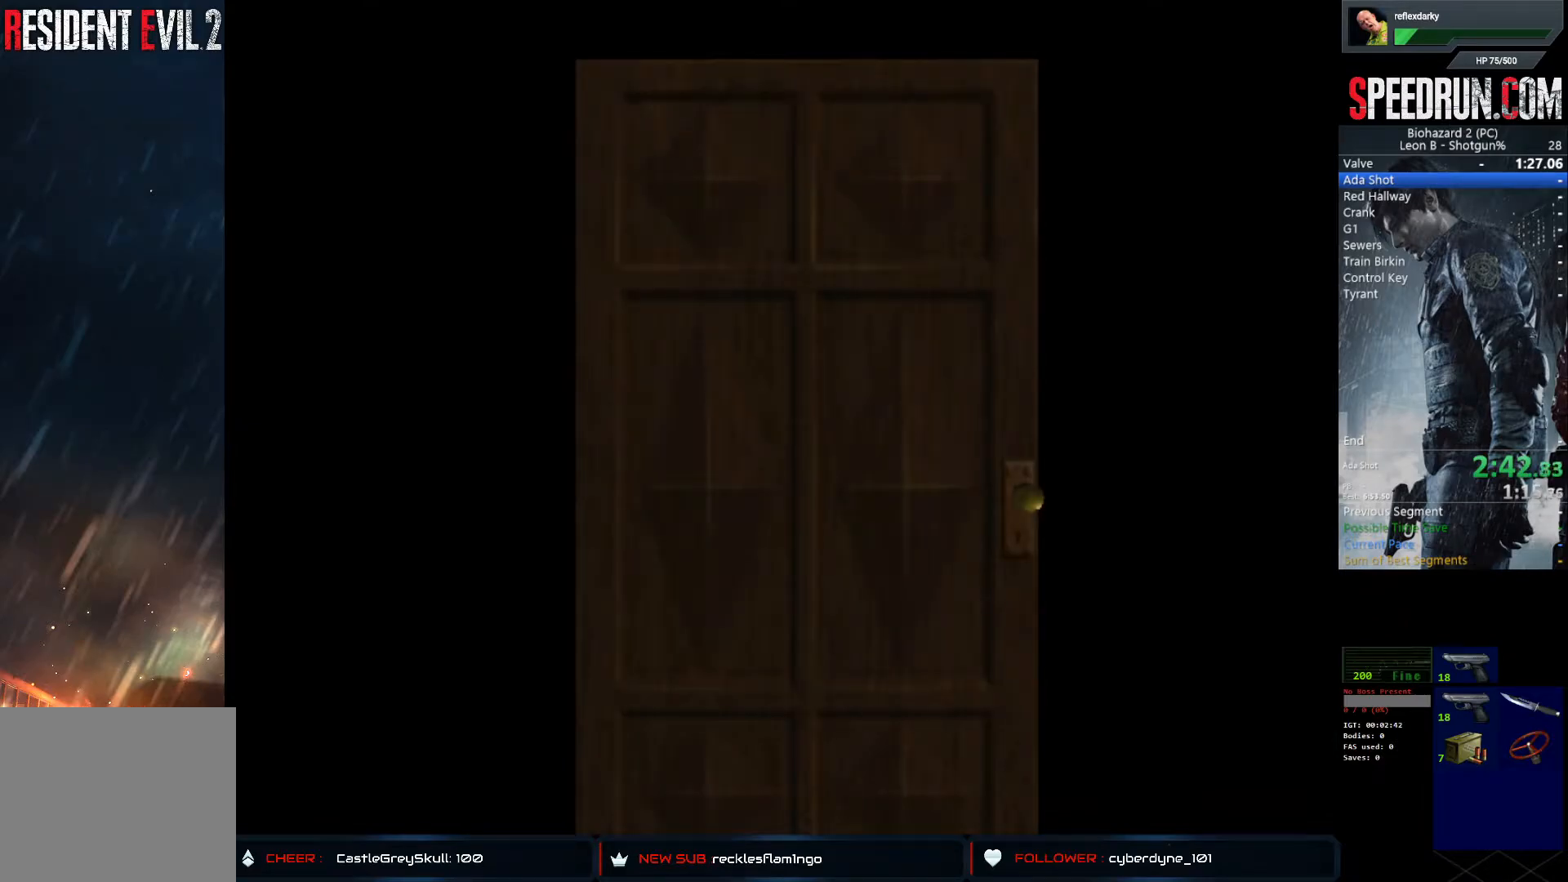
{"buttons": ["CROSS", "SQUARE", "DPAD_UP", "DPAD_RIGHT"], "left_stick": "center", "right_stick": "center", "events": [[483, "CROSS", "down"]]}
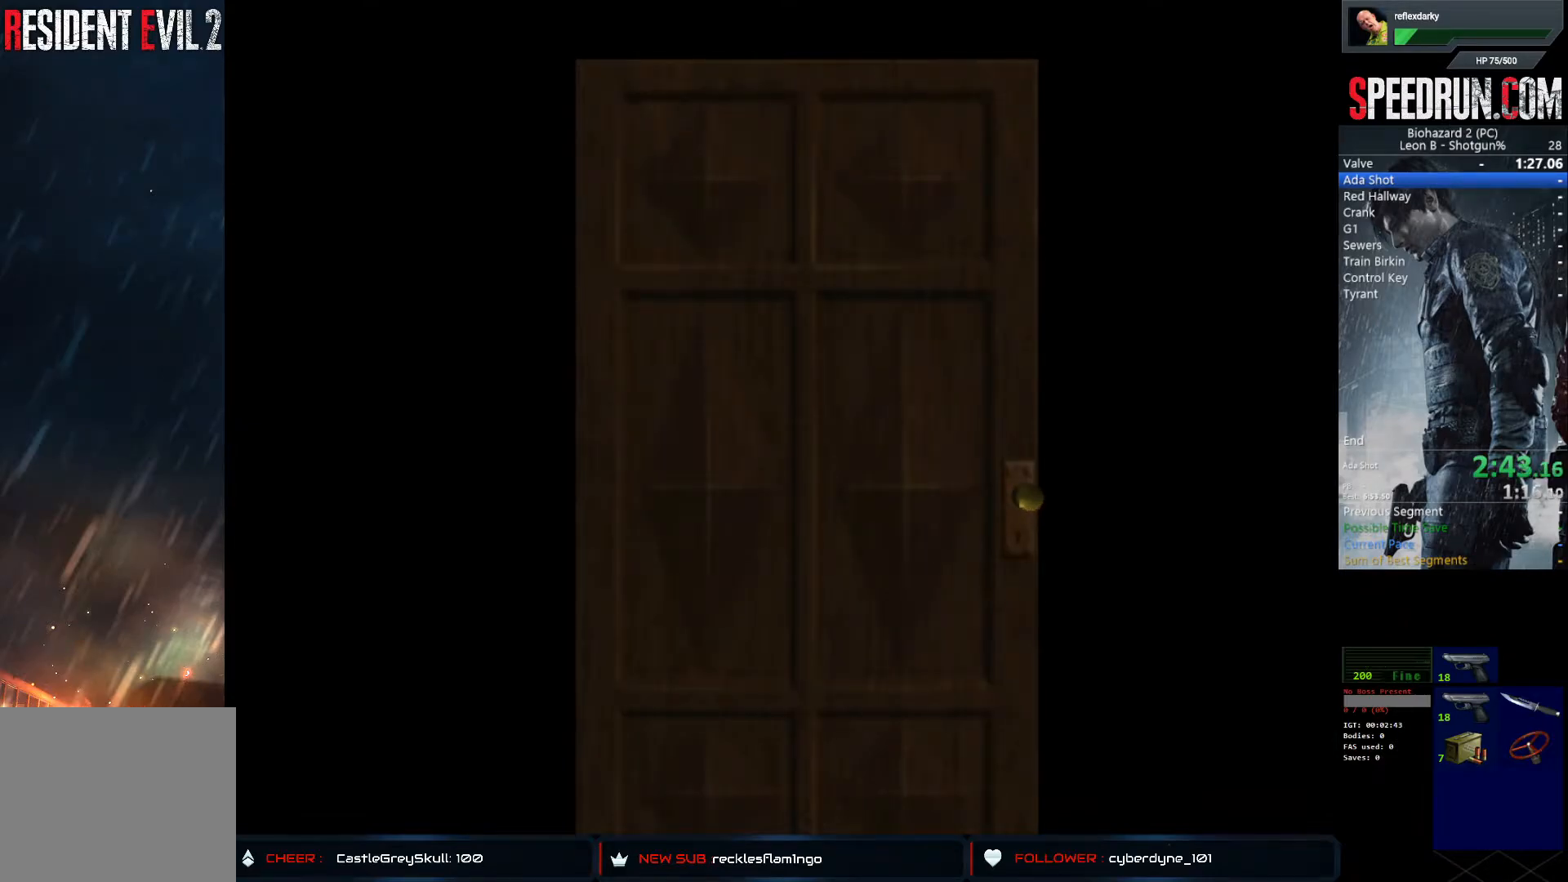
{"buttons": ["SQUARE", "DPAD_UP", "DPAD_RIGHT"], "left_stick": "center", "right_stick": "center", "events": [[167, "CROSS", "up"]]}
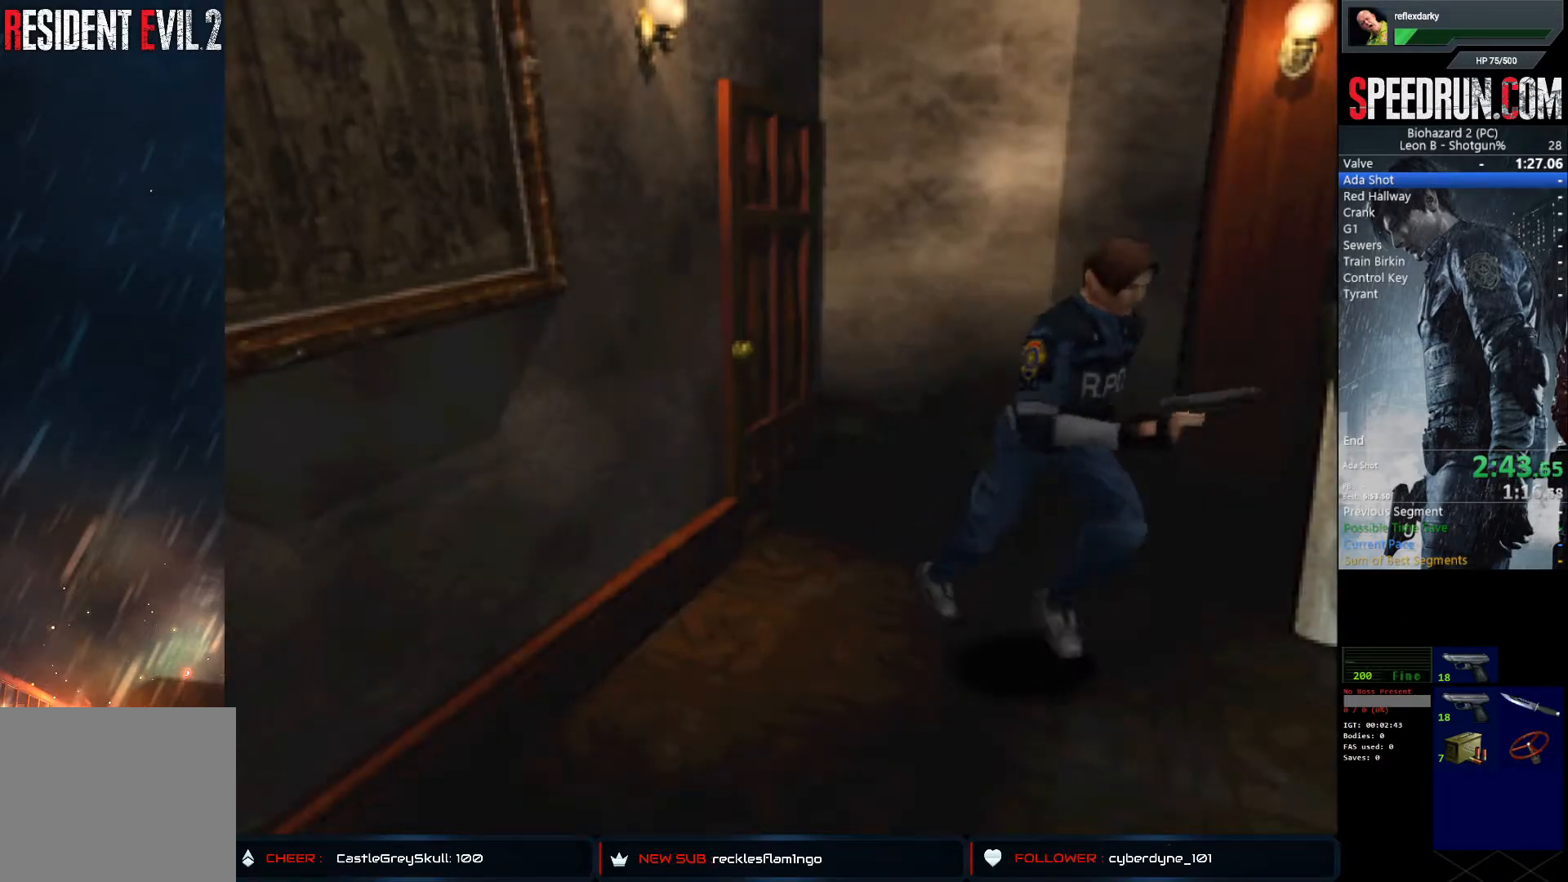
{"buttons": ["CROSS", "SQUARE", "DPAD_UP"], "left_stick": "center", "right_stick": "center", "events": [[317, "DPAD_RIGHT", "up"], [467, "CROSS", "down"]]}
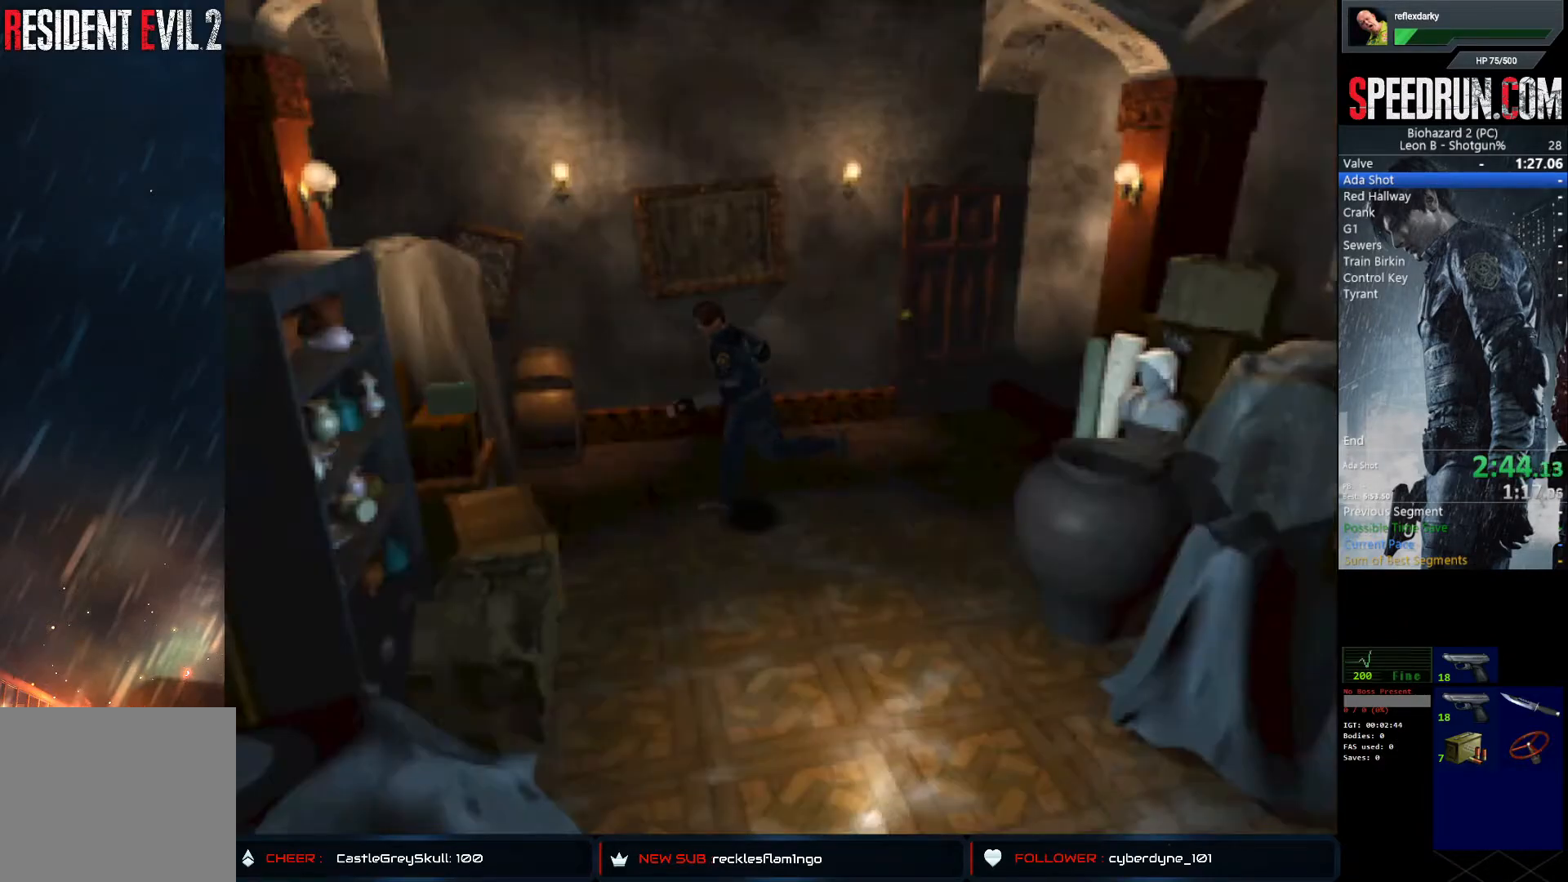
{"buttons": ["SQUARE", "DPAD_UP", "DPAD_LEFT"], "left_stick": "center", "right_stick": "center", "events": [[100, "CROSS", "up"], [183, "CROSS", "down"], [267, "CROSS", "up"], [350, "CROSS", "down"], [350, "DPAD_LEFT", "down"], [450, "CROSS", "up"]]}
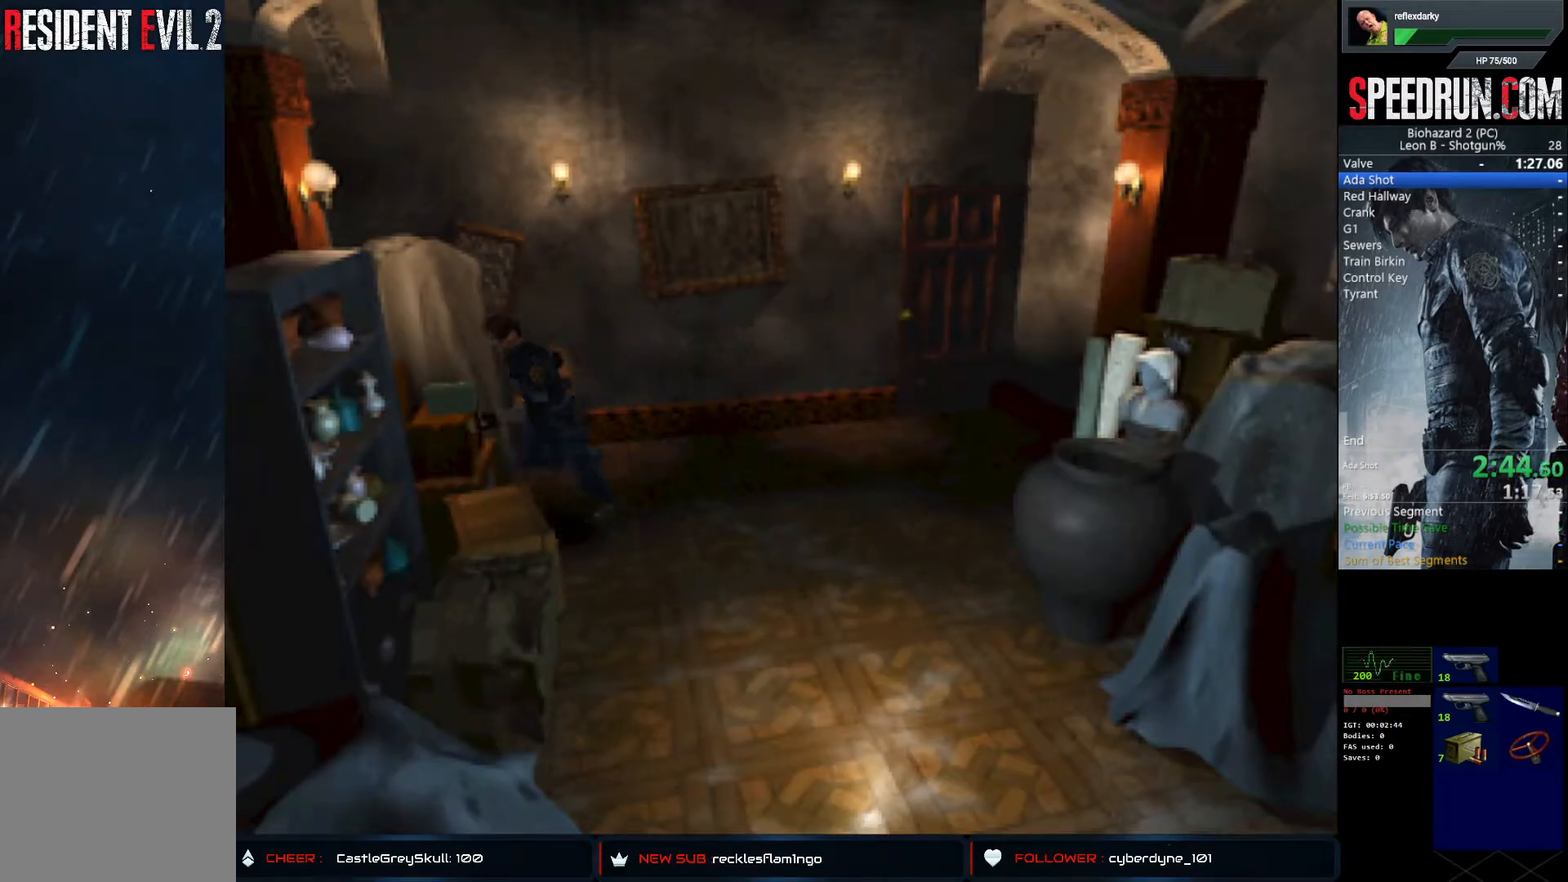
{"buttons": ["CROSS", "SQUARE", "DPAD_UP"], "left_stick": "center", "right_stick": "center", "events": [[33, "CROSS", "down"], [133, "CROSS", "up"], [217, "CROSS", "down"], [500, "DPAD_LEFT", "up"]]}
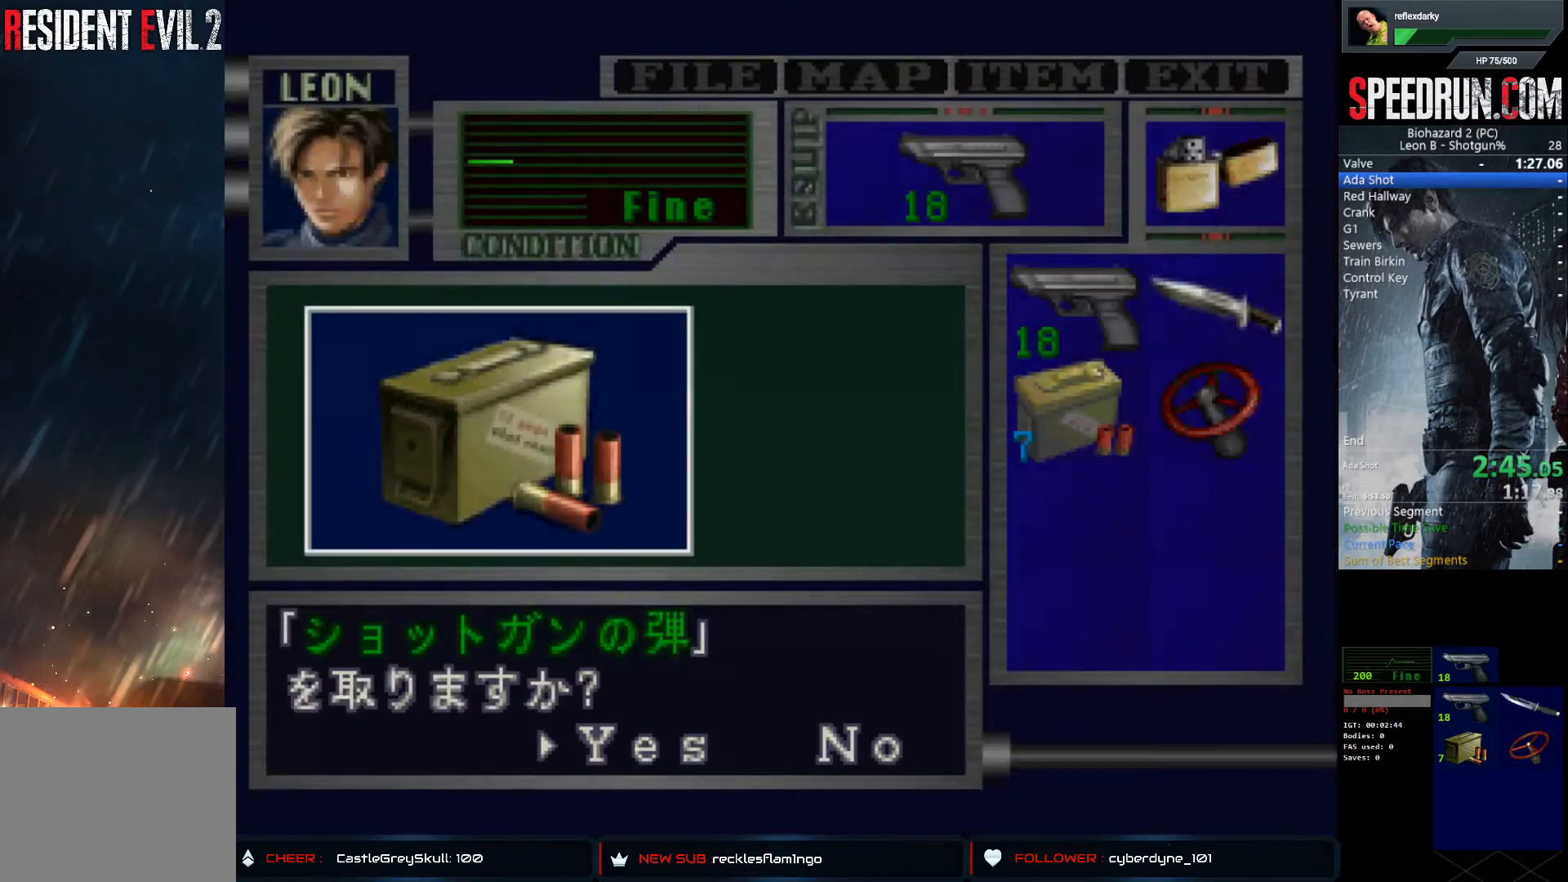
{"buttons": ["CROSS"], "left_stick": "center", "right_stick": "center", "events": [[33, "DPAD_UP", "up"], [117, "SQUARE", "up"], [150, "CROSS", "up"], [217, "CROSS", "down"], [300, "CROSS", "up"], [367, "CROSS", "down"]]}
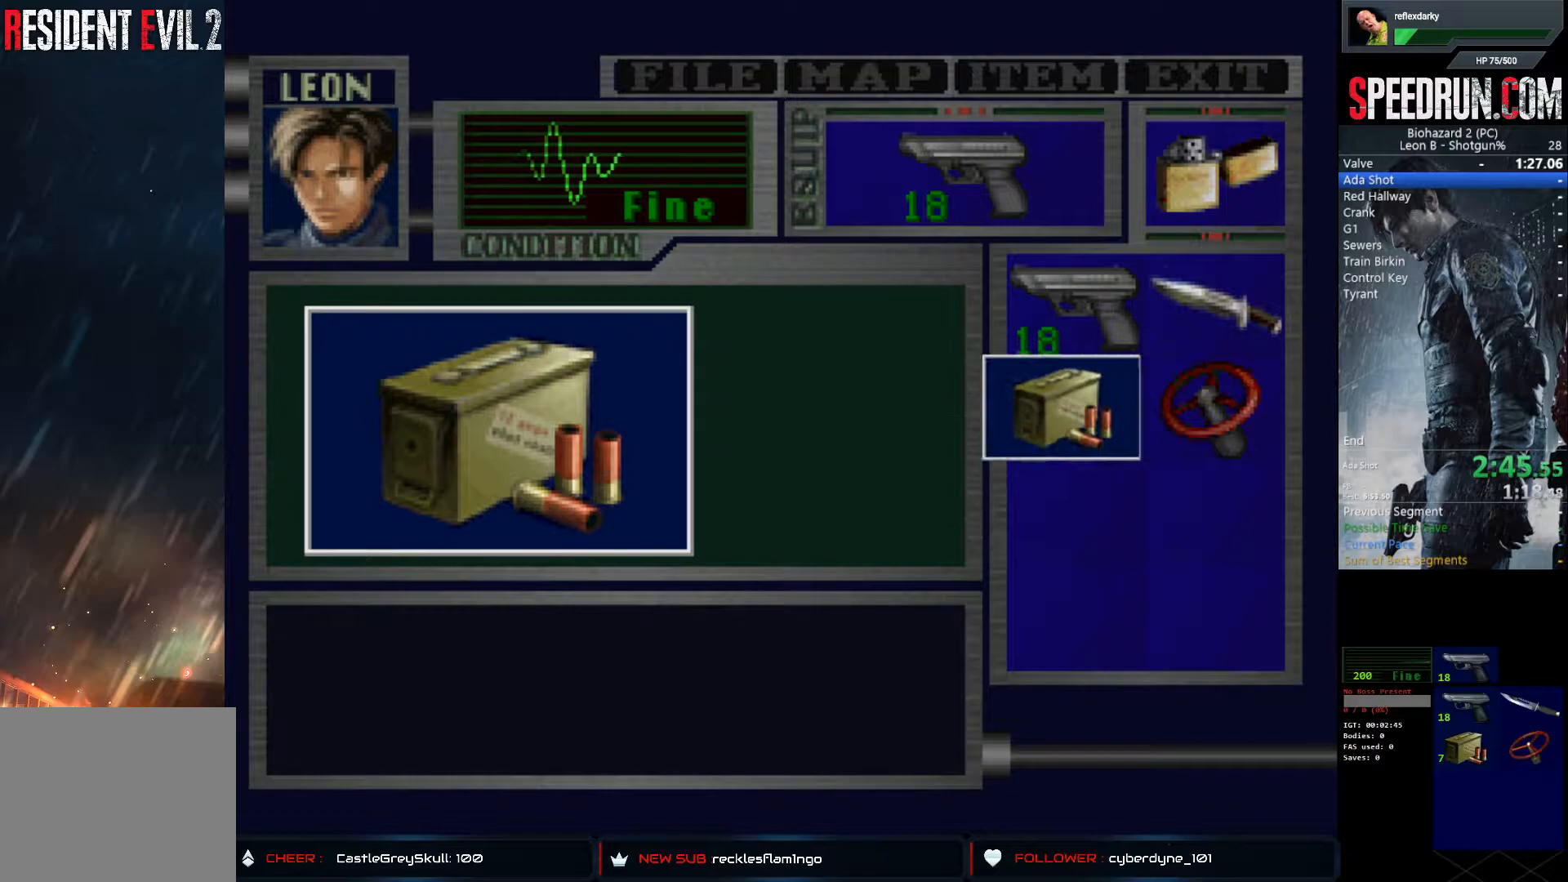
{"buttons": ["SQUARE", "DPAD_LEFT"], "left_stick": "center", "right_stick": "center", "events": [[183, "DPAD_LEFT", "down"], [250, "SQUARE", "down"], [300, "CROSS", "up"]]}
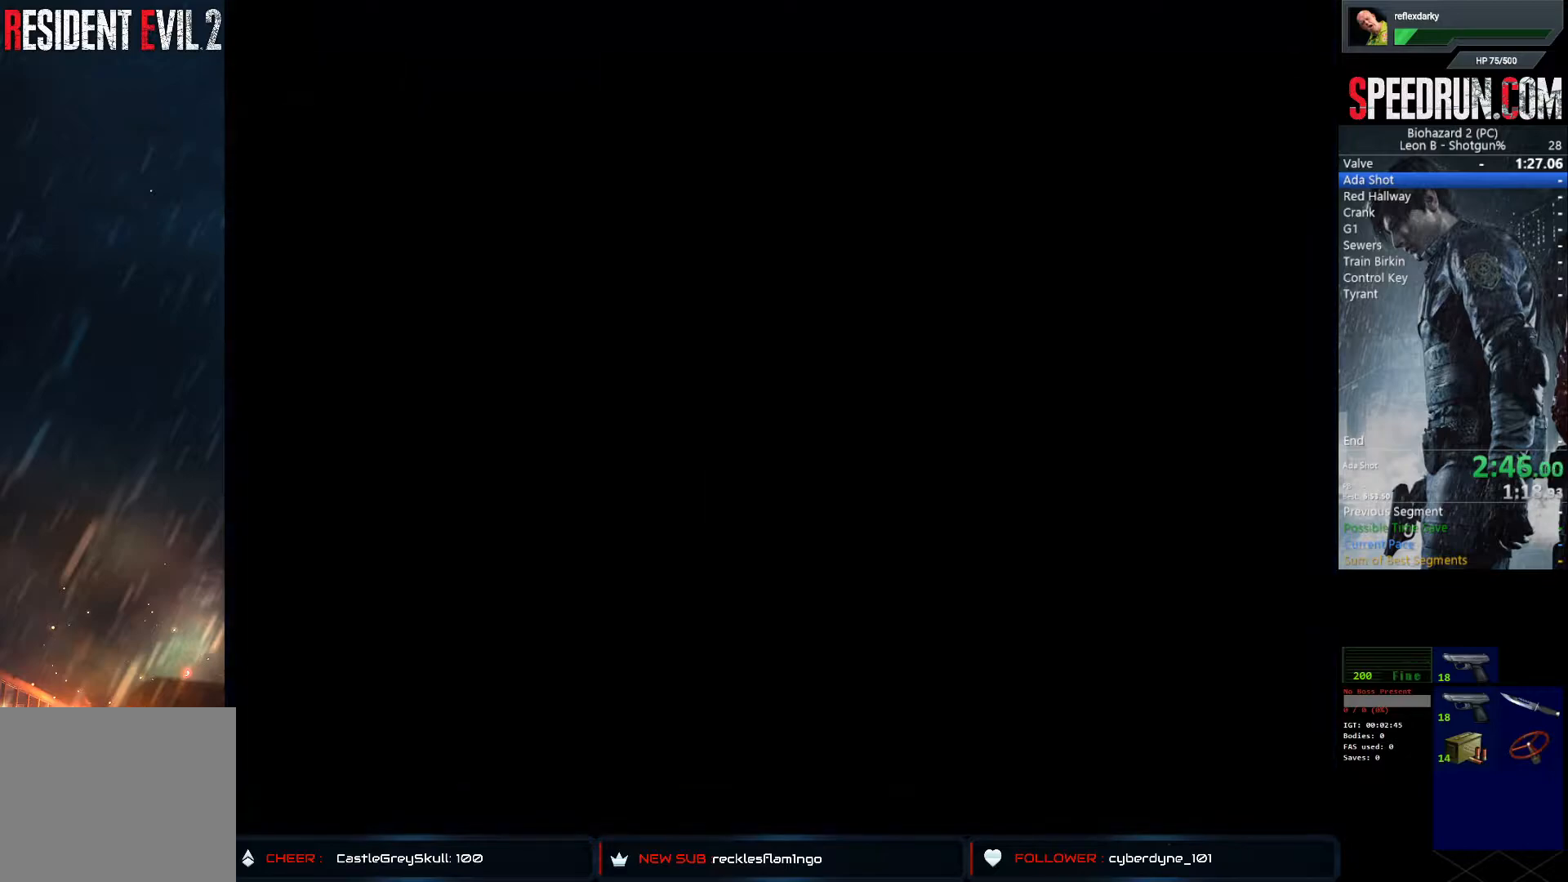
{"buttons": ["SQUARE", "DPAD_LEFT"], "left_stick": "center", "right_stick": "center", "events": []}
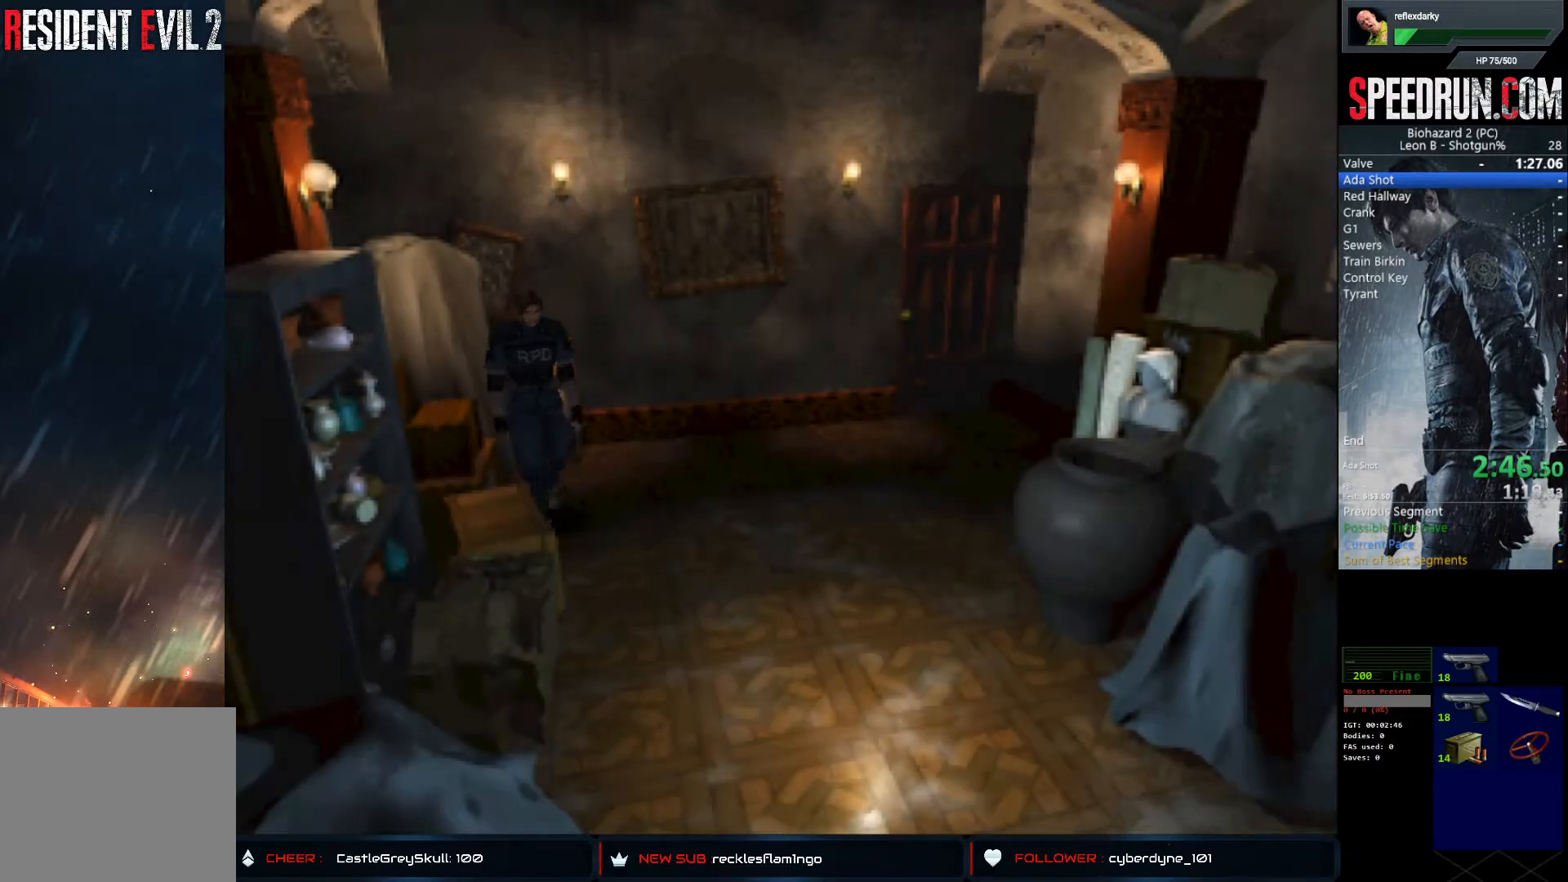
{"buttons": ["SQUARE", "DPAD_UP"], "left_stick": "center", "right_stick": "center", "events": [[17, "DPAD_UP", "down"], [67, "DPAD_LEFT", "up"]]}
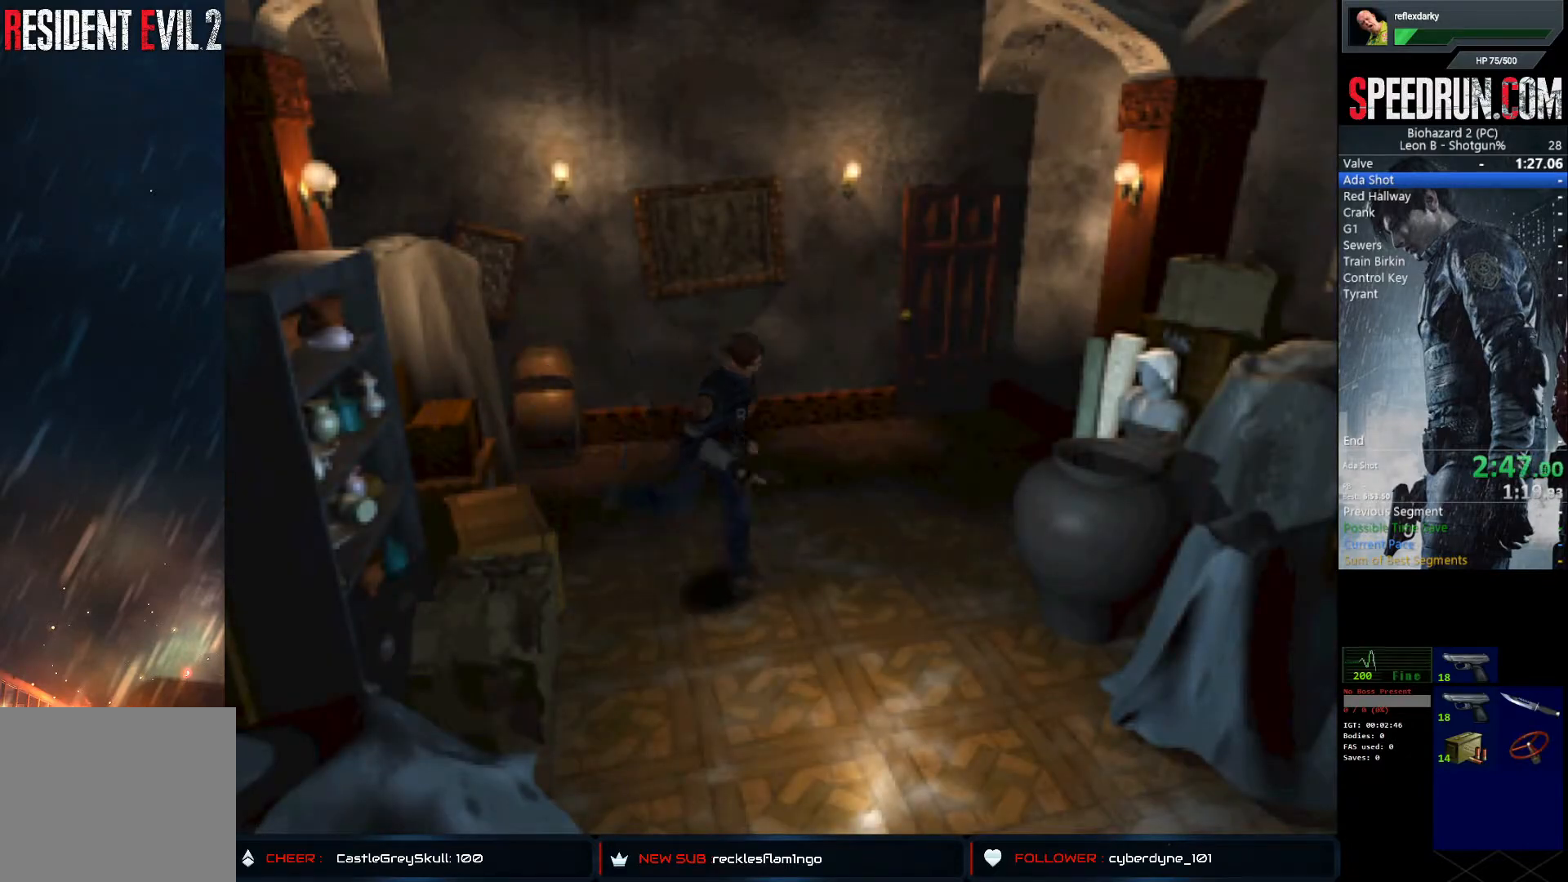
{"buttons": ["SQUARE", "DPAD_UP"], "left_stick": "center", "right_stick": "center", "events": [[200, "DPAD_RIGHT", "down"], [317, "CROSS", "down"], [317, "DPAD_RIGHT", "up"], [450, "CROSS", "up"]]}
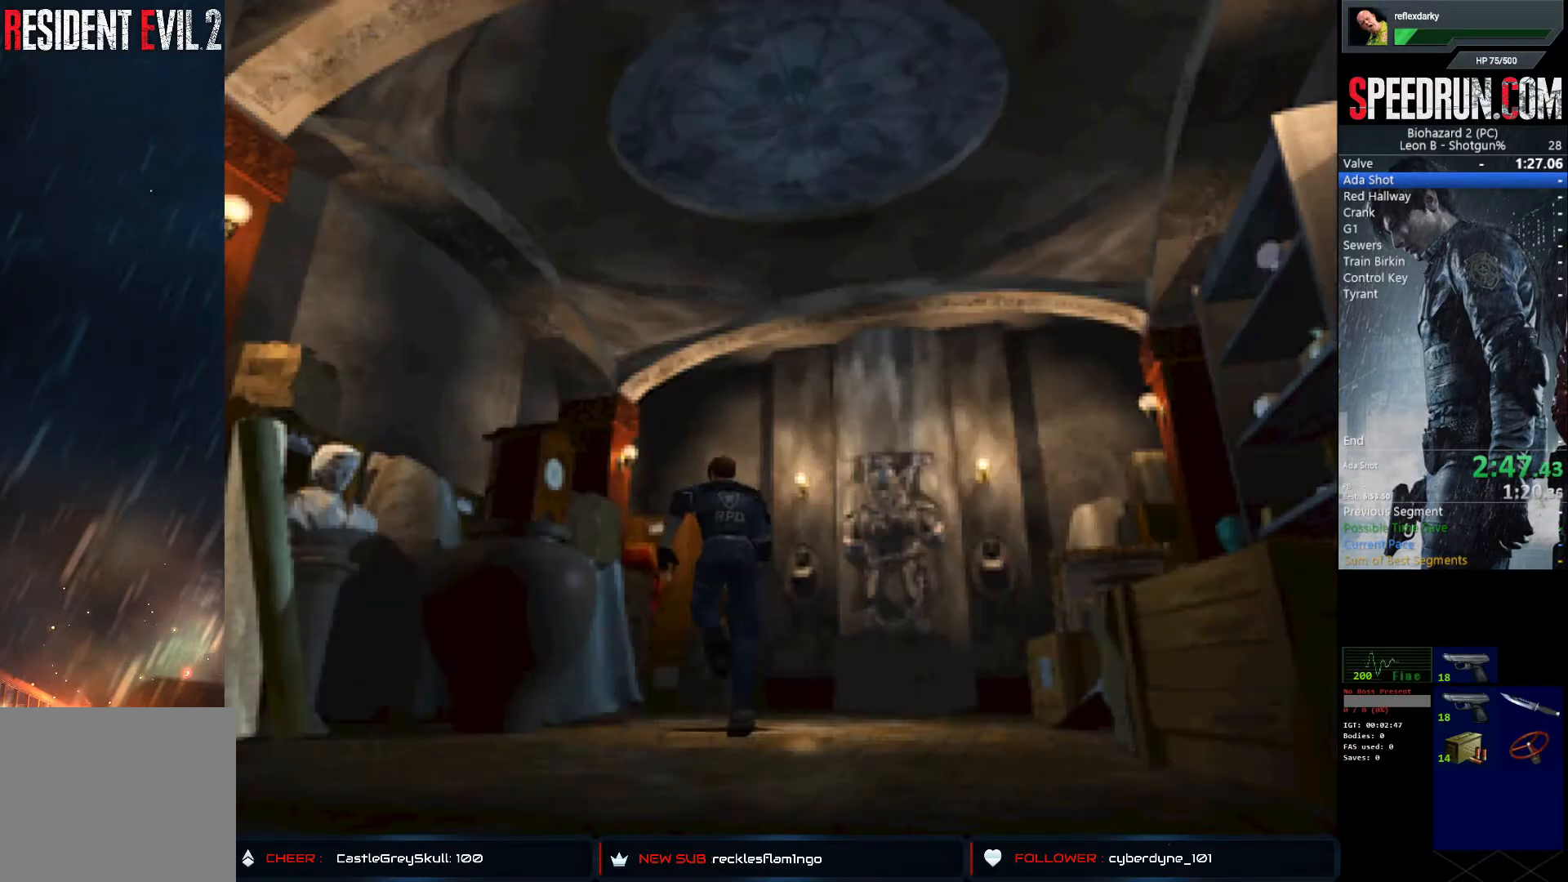
{"buttons": ["SQUARE", "DPAD_UP"], "left_stick": "center", "right_stick": "center", "events": [[17, "CROSS", "down"], [133, "CROSS", "up"], [183, "CROSS", "down"], [300, "CROSS", "up"], [367, "CROSS", "down"], [467, "CROSS", "up"]]}
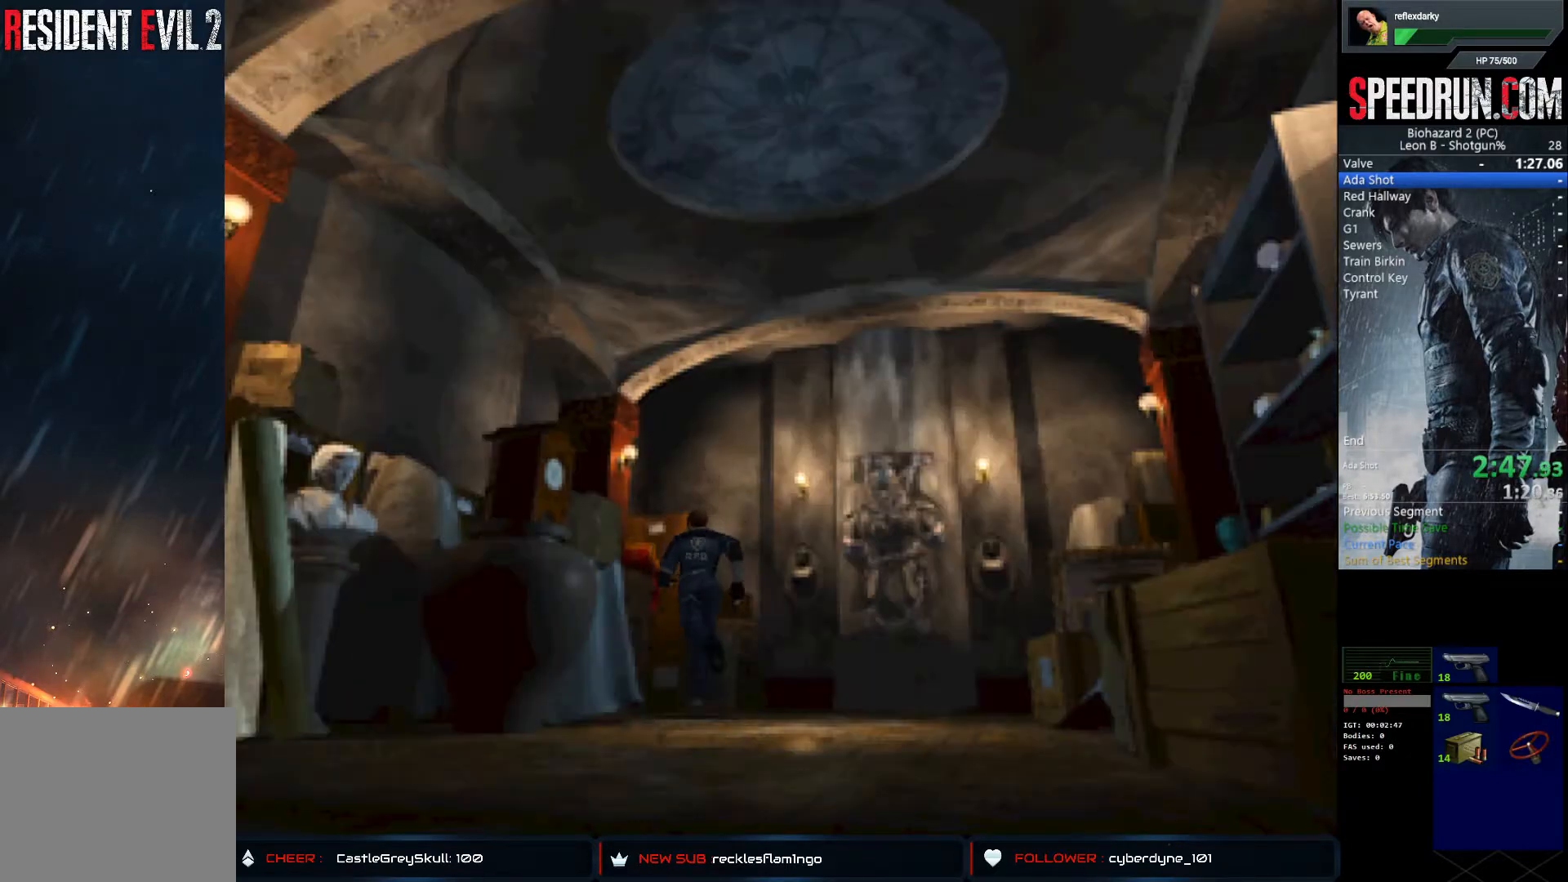
{"buttons": ["SQUARE", "DPAD_UP"], "left_stick": "center", "right_stick": "center", "events": [[50, "CROSS", "down"], [133, "CROSS", "up"], [217, "CROSS", "down"], [300, "CROSS", "up"], [383, "CROSS", "down"], [483, "CROSS", "up"]]}
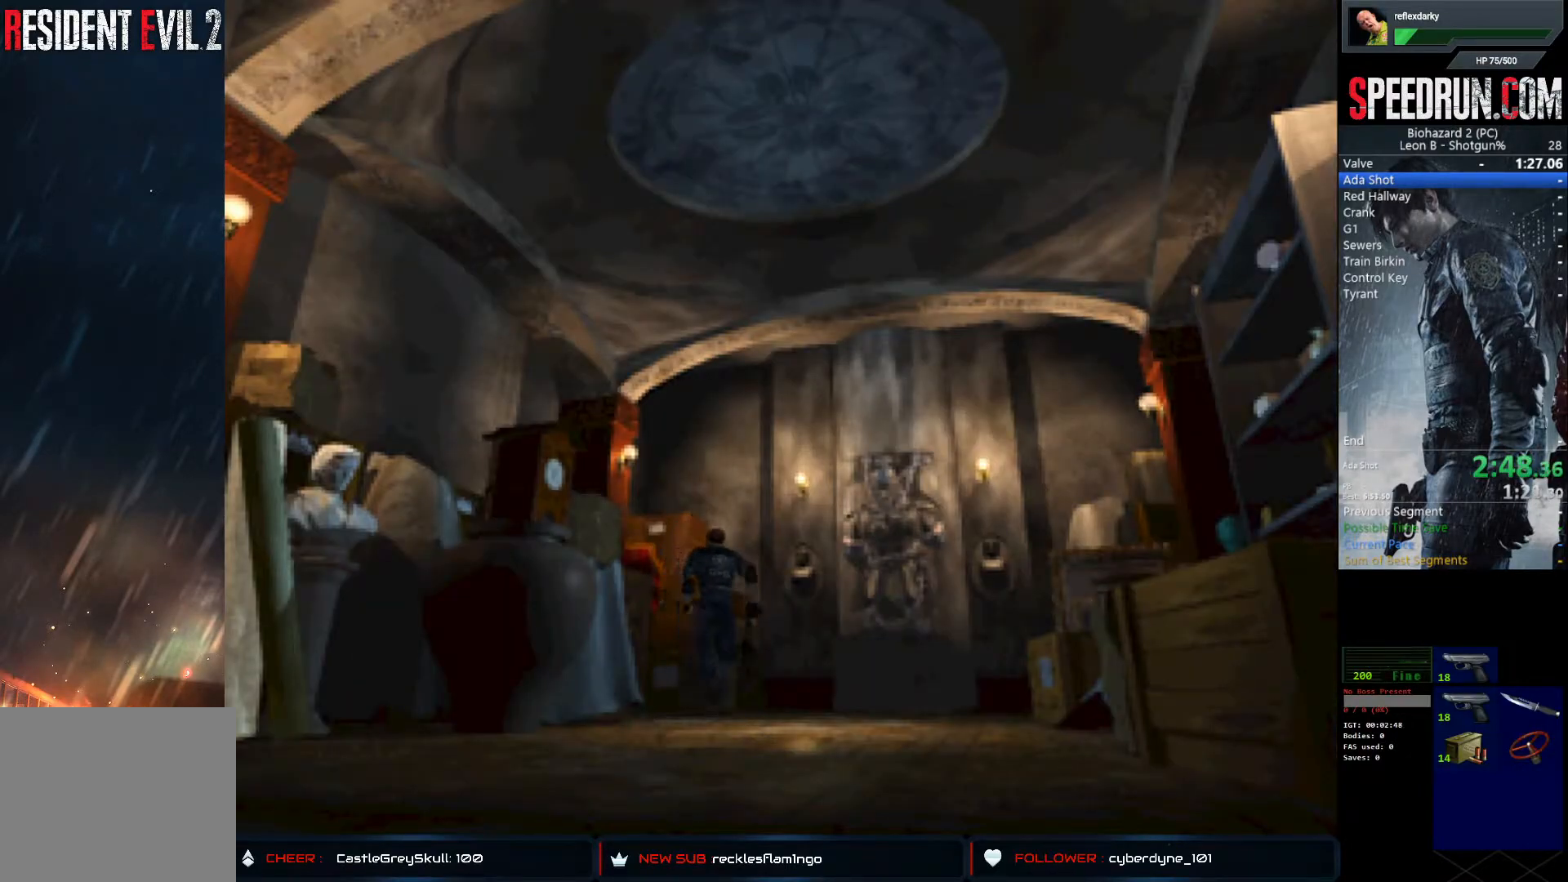
{"buttons": ["CROSS", "SQUARE", "DPAD_UP"], "left_stick": "center", "right_stick": "center", "events": [[67, "CROSS", "down"], [150, "CROSS", "up"], [233, "CROSS", "down"], [367, "CROSS", "up"], [433, "CROSS", "down"]]}
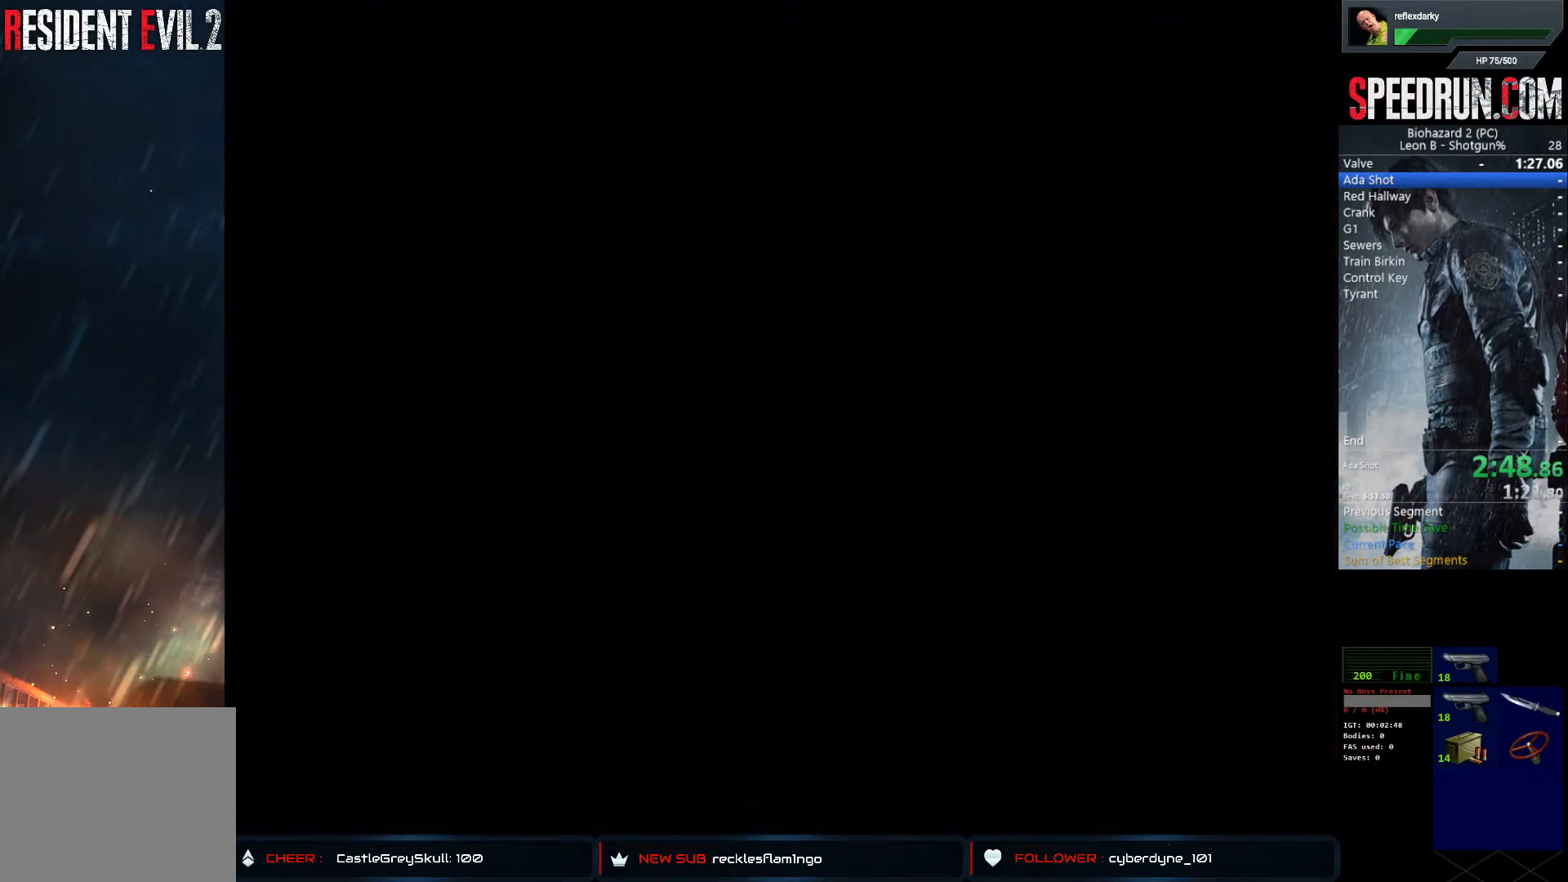
{"buttons": [], "left_stick": "center", "right_stick": "center", "events": [[50, "CROSS", "up"], [100, "CROSS", "down"], [167, "DPAD_UP", "up"], [267, "SQUARE", "up"], [283, "CROSS", "up"], [367, "CROSS", "down"], [467, "CROSS", "up"]]}
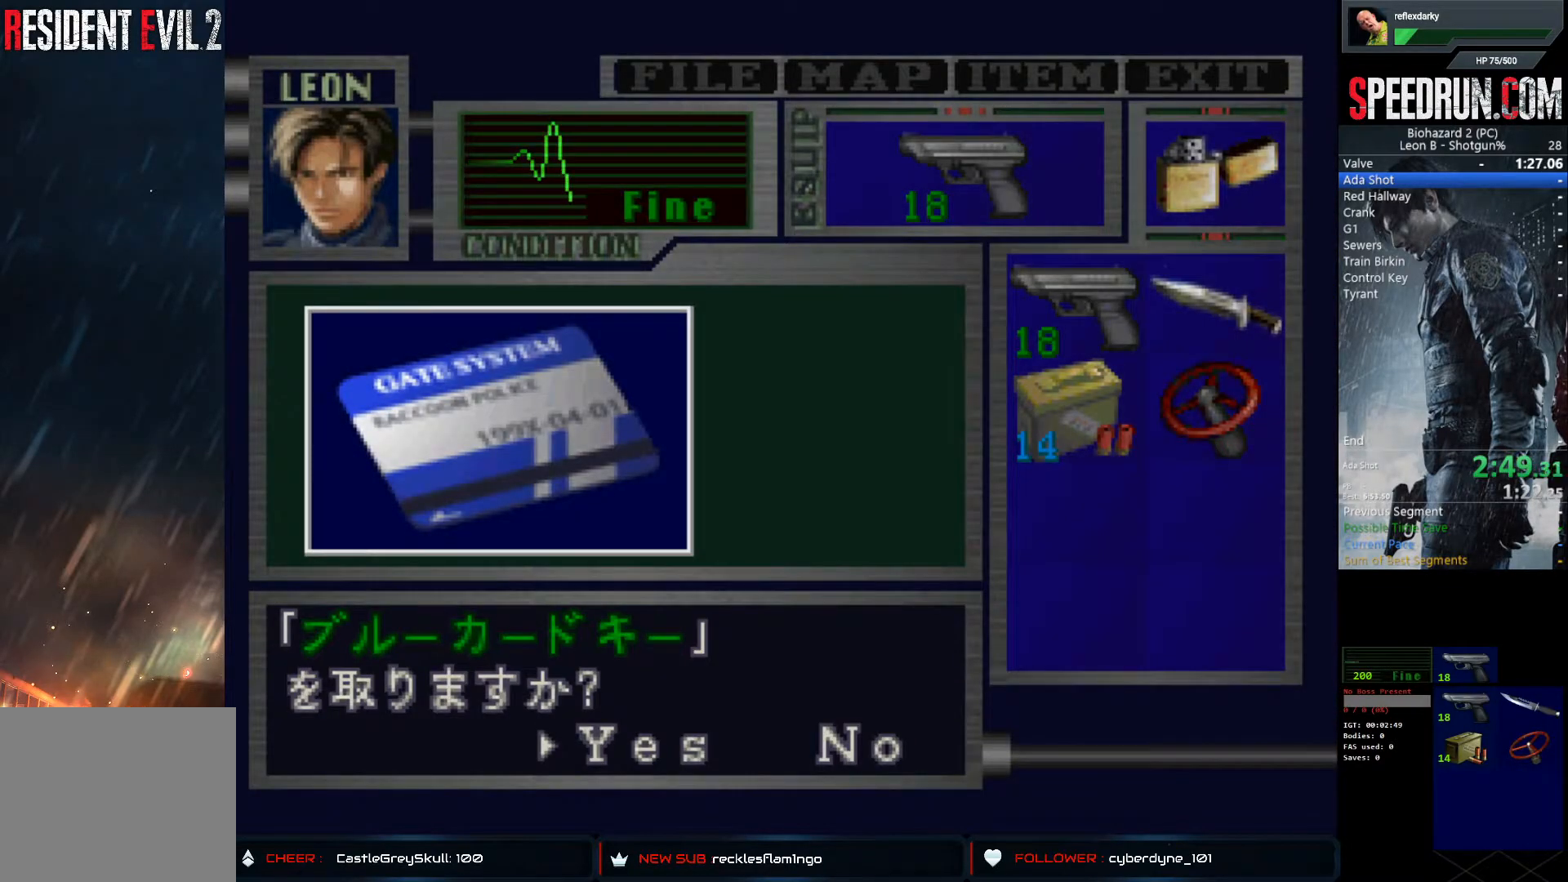
{"buttons": ["CROSS", "DPAD_LEFT"], "left_stick": "center", "right_stick": "center", "events": [[33, "CROSS", "down"], [467, "DPAD_LEFT", "down"]]}
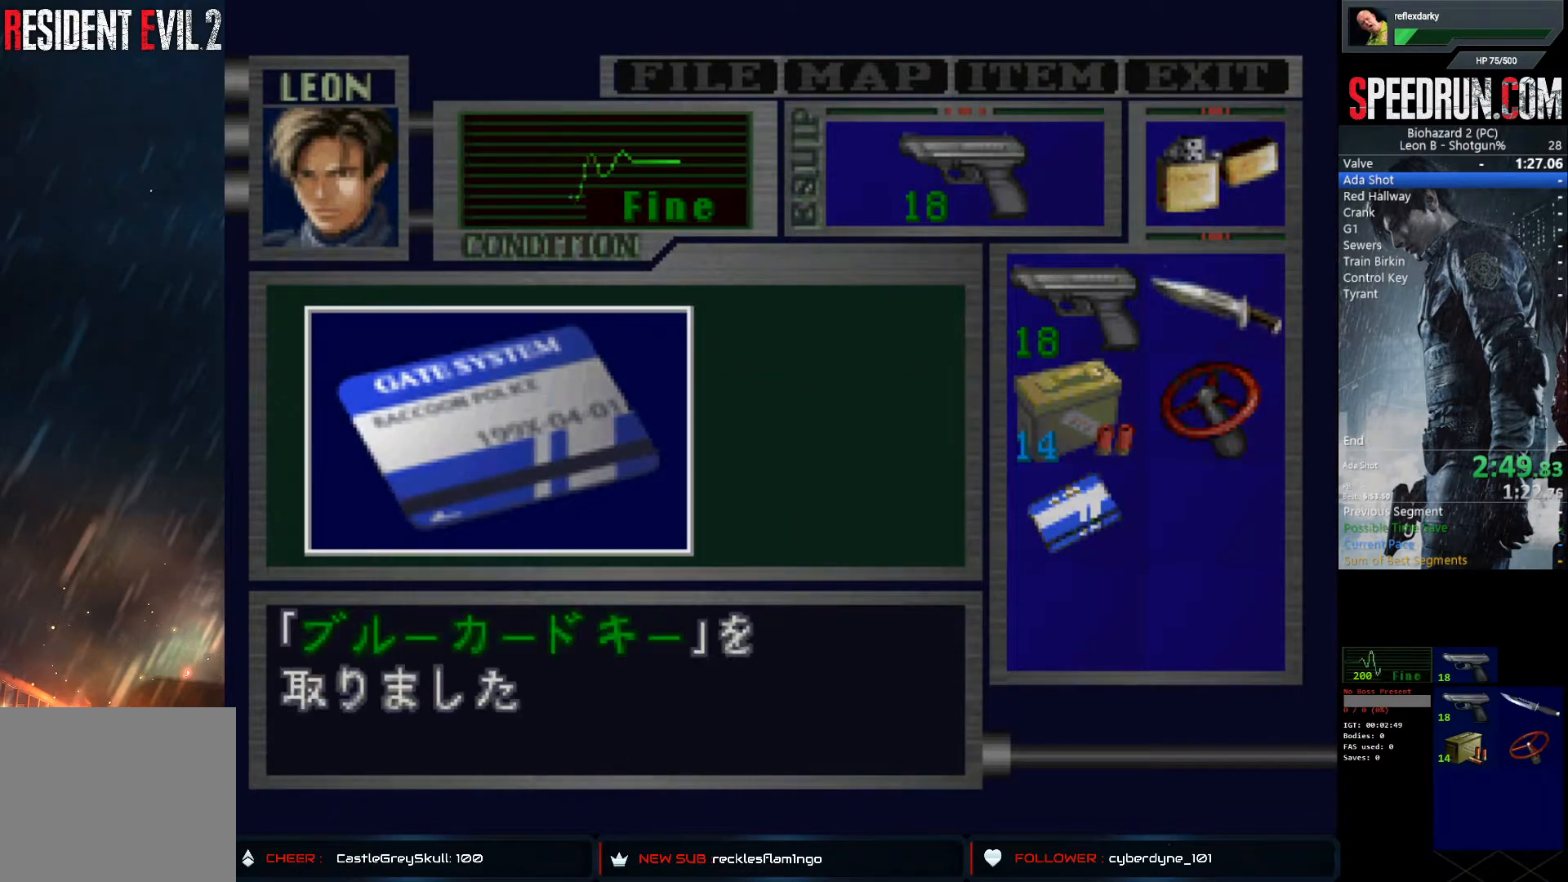
{"buttons": ["SQUARE", "DPAD_LEFT"], "left_stick": "center", "right_stick": "center", "events": [[67, "SQUARE", "down"], [167, "CROSS", "up"]]}
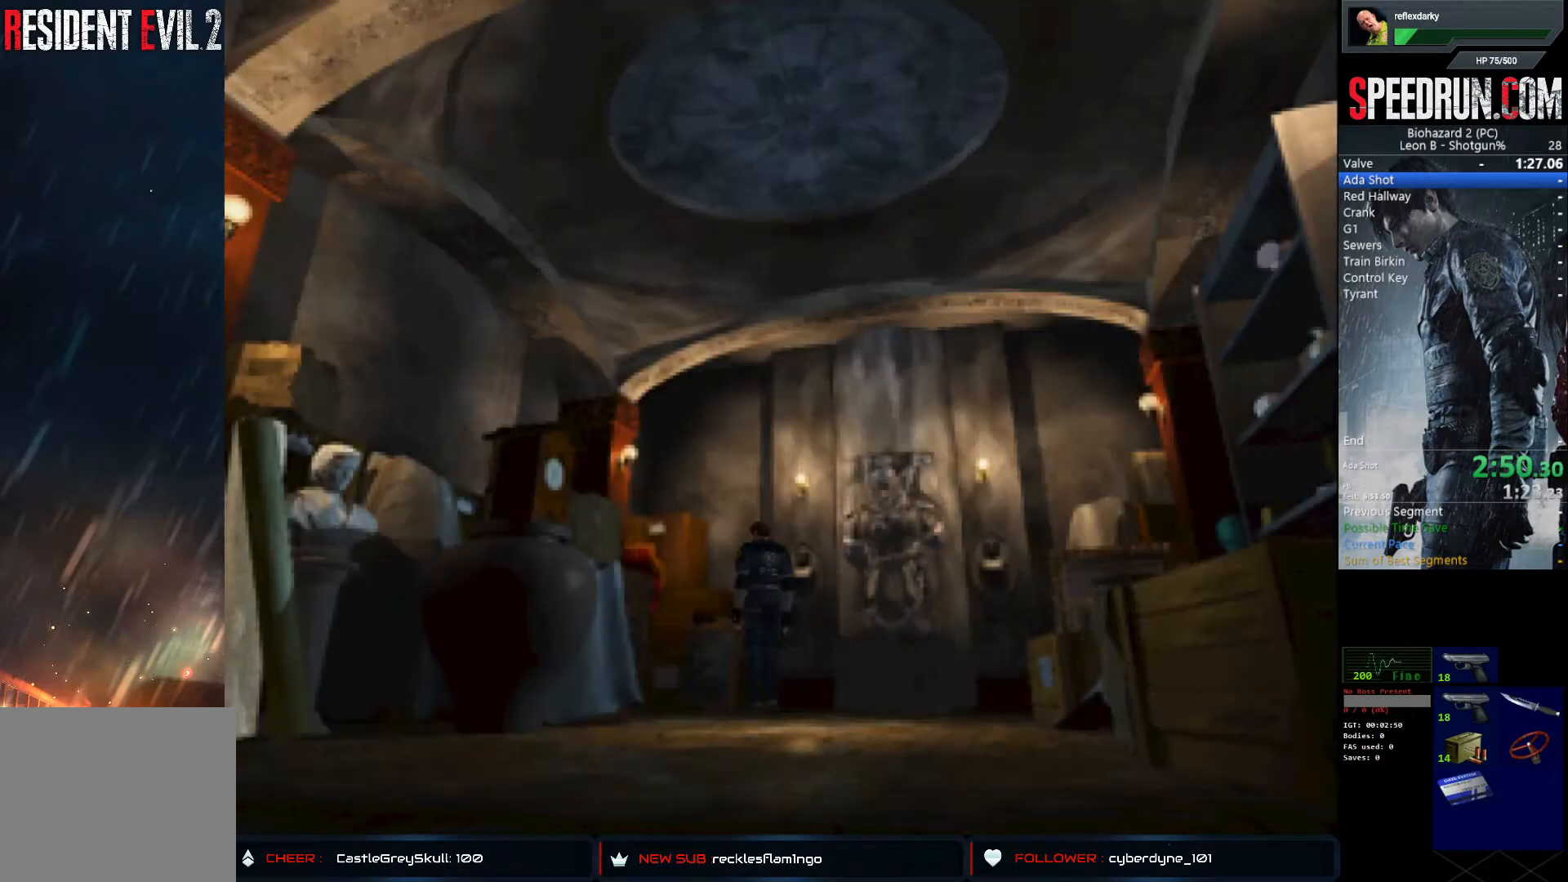
{"buttons": ["SQUARE", "DPAD_LEFT"], "left_stick": "center", "right_stick": "center", "events": []}
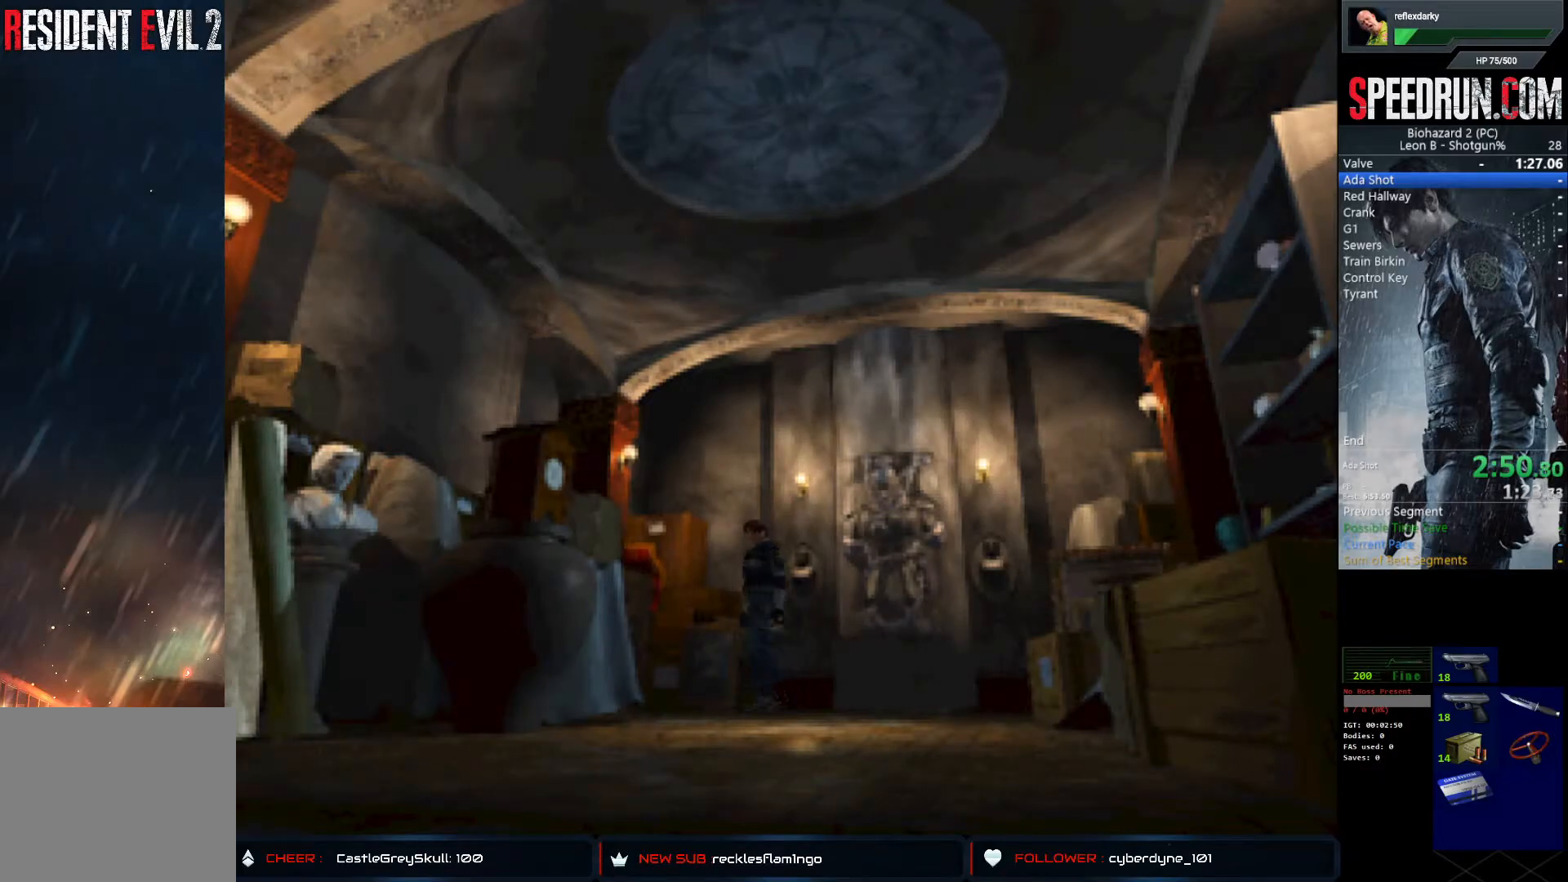
{"buttons": ["SQUARE", "DPAD_UP"], "left_stick": "center", "right_stick": "center", "events": [[117, "DPAD_UP", "down"], [217, "DPAD_LEFT", "up"]]}
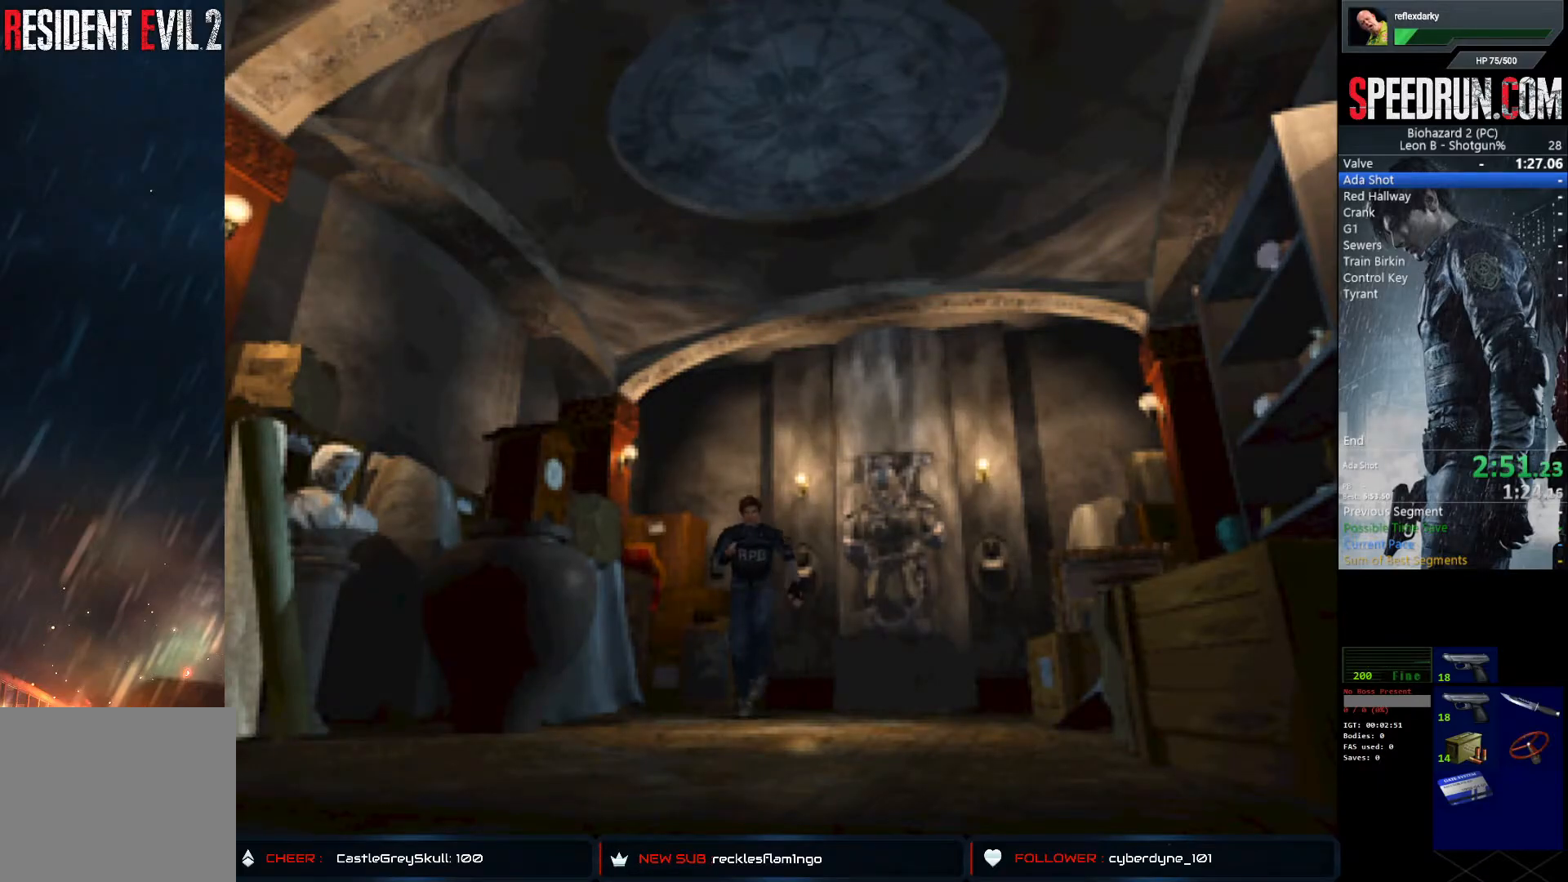
{"buttons": ["SQUARE", "DPAD_UP"], "left_stick": "center", "right_stick": "center", "events": [[183, "DPAD_RIGHT", "down"], [467, "DPAD_RIGHT", "up"]]}
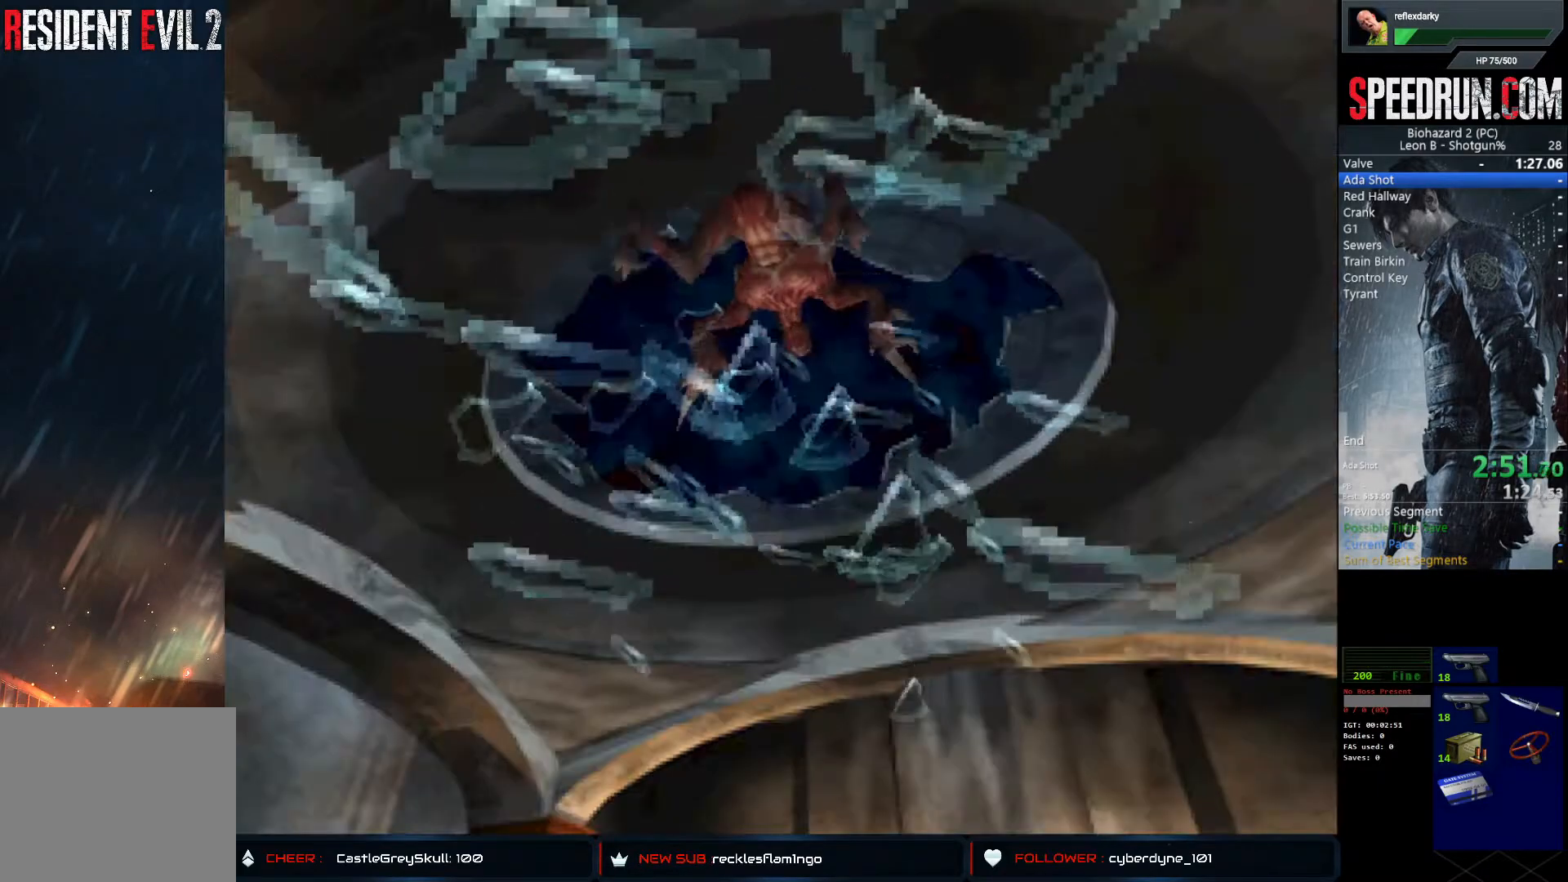
{"buttons": ["SQUARE"], "left_stick": "center", "right_stick": "center", "events": [[450, "DPAD_UP", "up"]]}
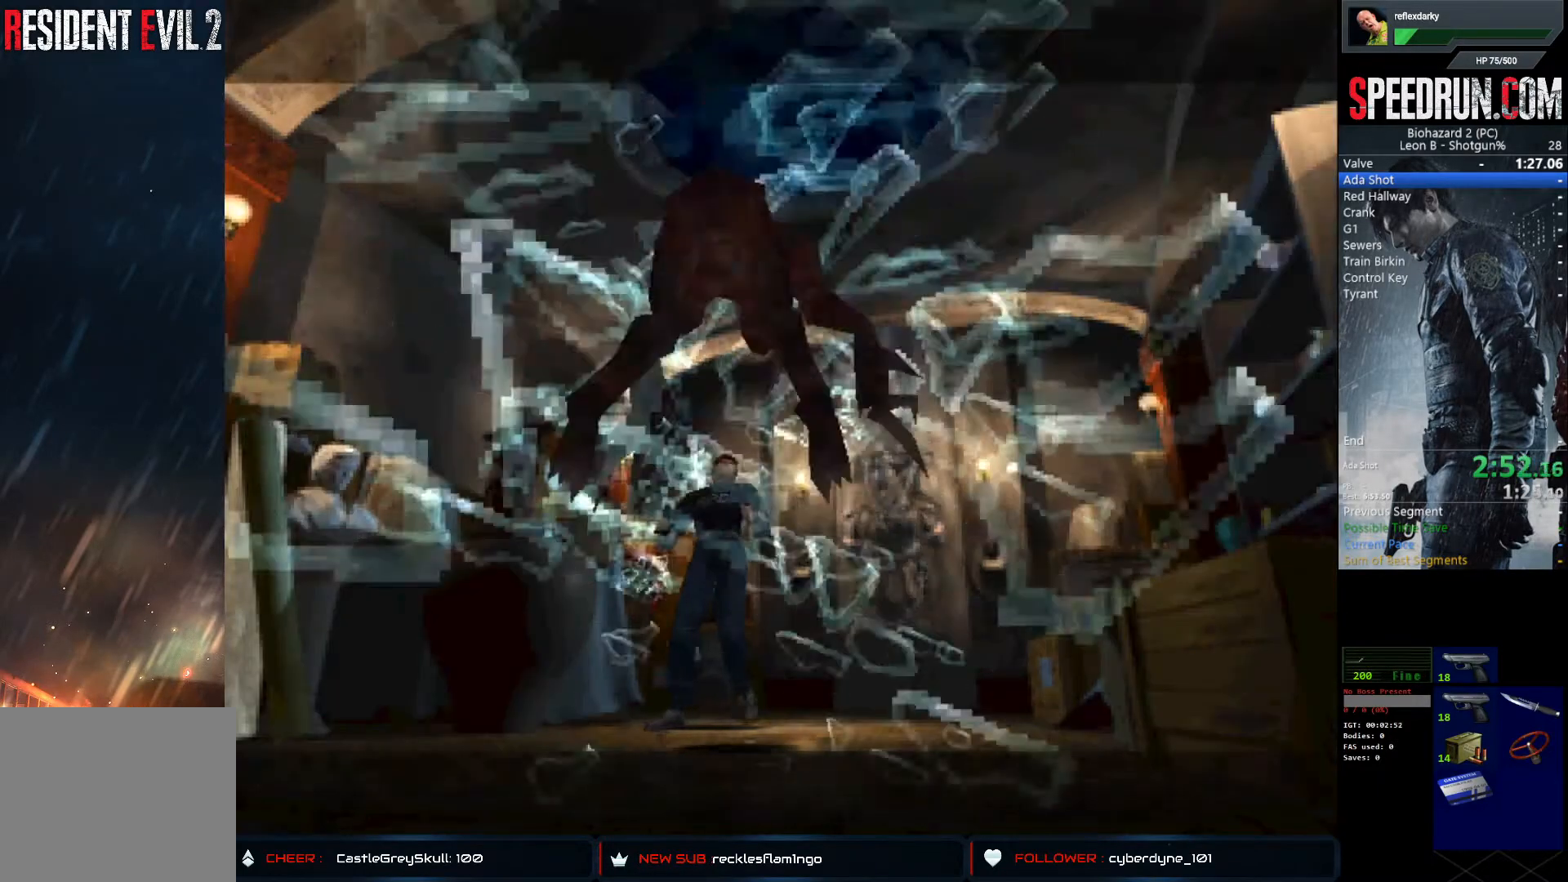
{"buttons": ["SQUARE", "DPAD_UP", "DPAD_RIGHT"], "left_stick": "center", "right_stick": "center", "events": [[67, "DPAD_UP", "down"], [417, "DPAD_RIGHT", "down"]]}
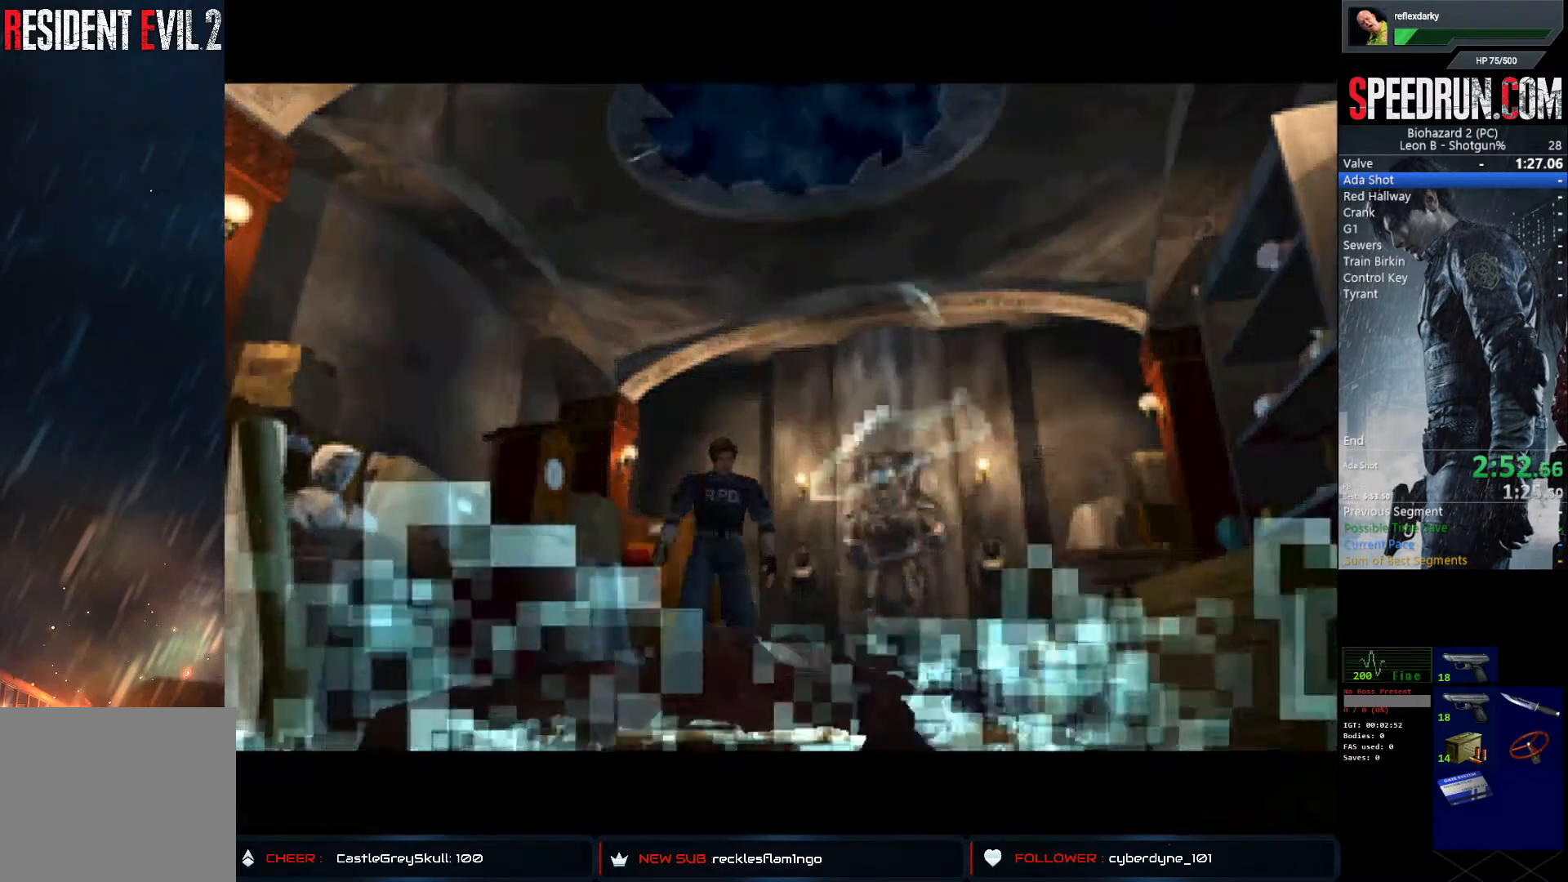
{"buttons": ["SQUARE", "DPAD_UP", "DPAD_RIGHT"], "left_stick": "center", "right_stick": "center", "events": []}
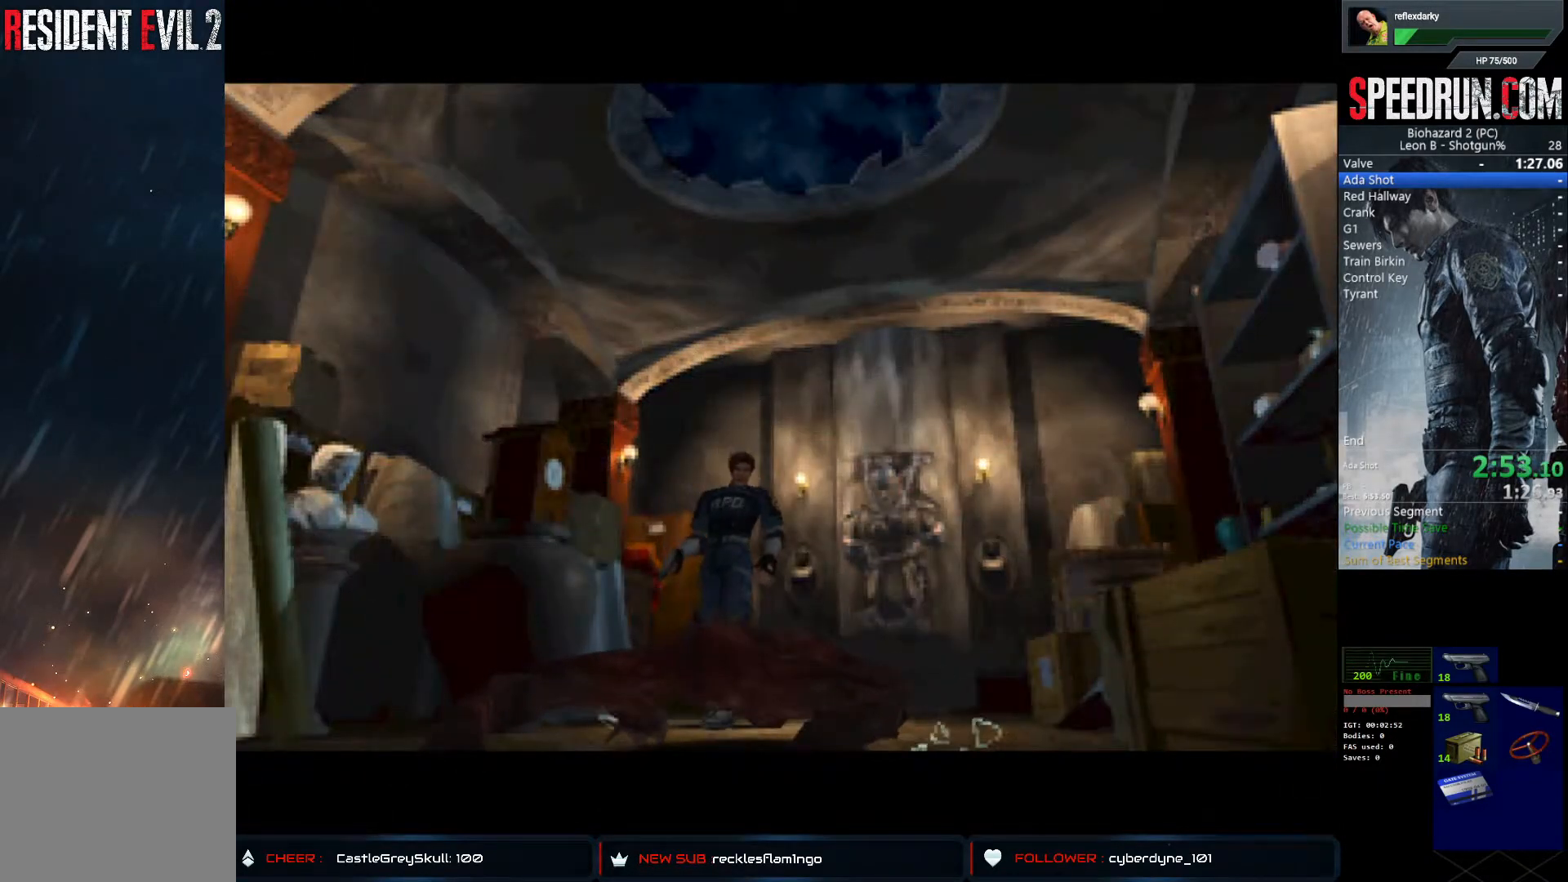
{"buttons": ["SQUARE", "DPAD_UP", "DPAD_RIGHT"], "left_stick": "center", "right_stick": "center", "events": []}
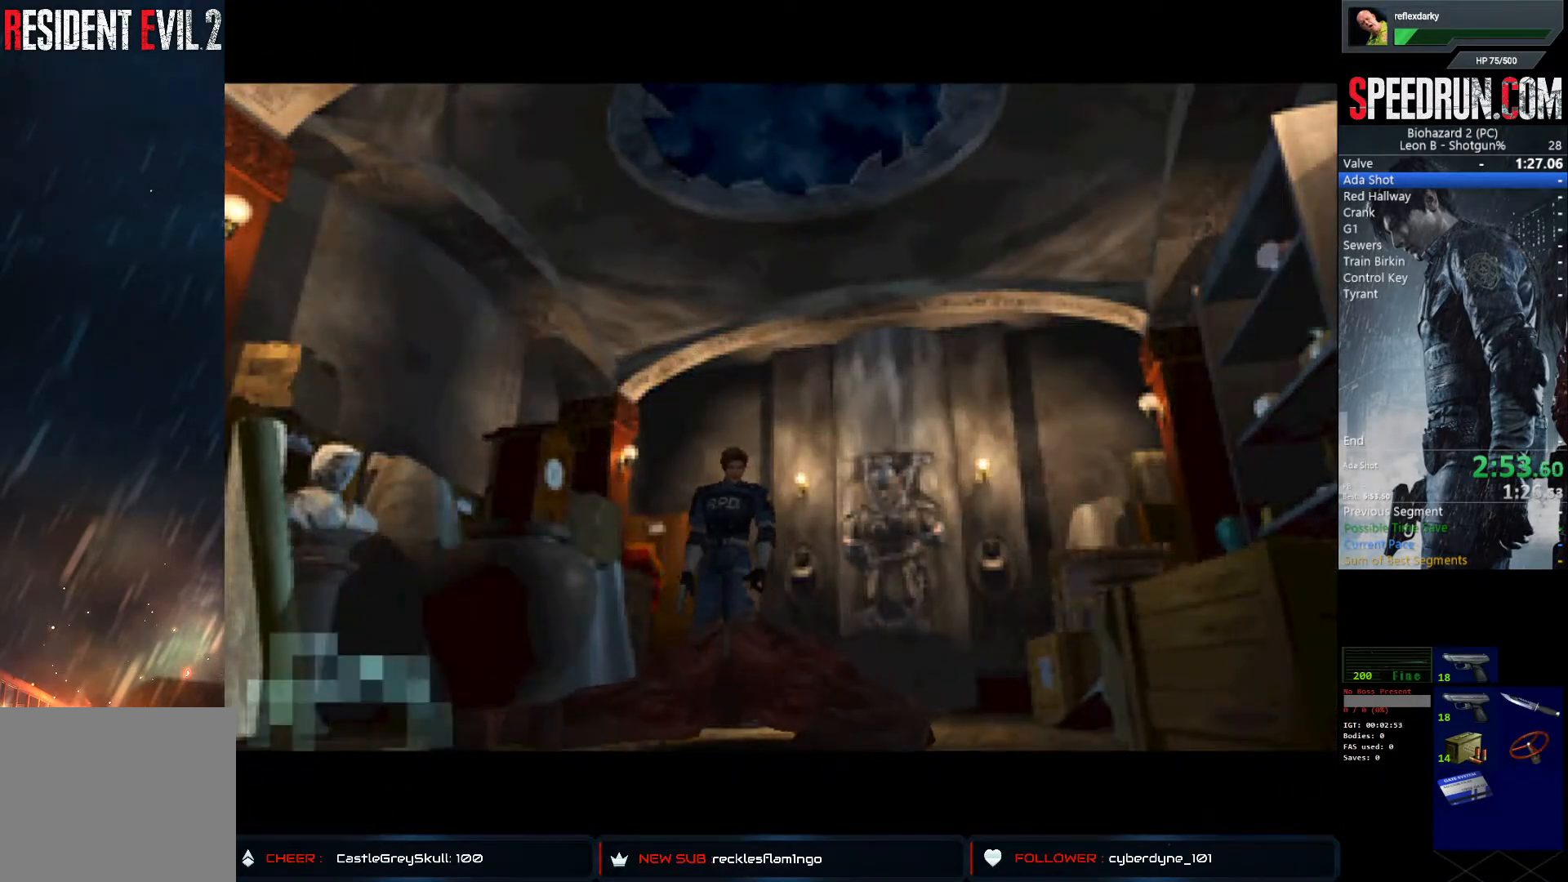
{"buttons": ["SQUARE", "DPAD_UP"], "left_stick": "center", "right_stick": "center", "events": [[367, "DPAD_RIGHT", "up"]]}
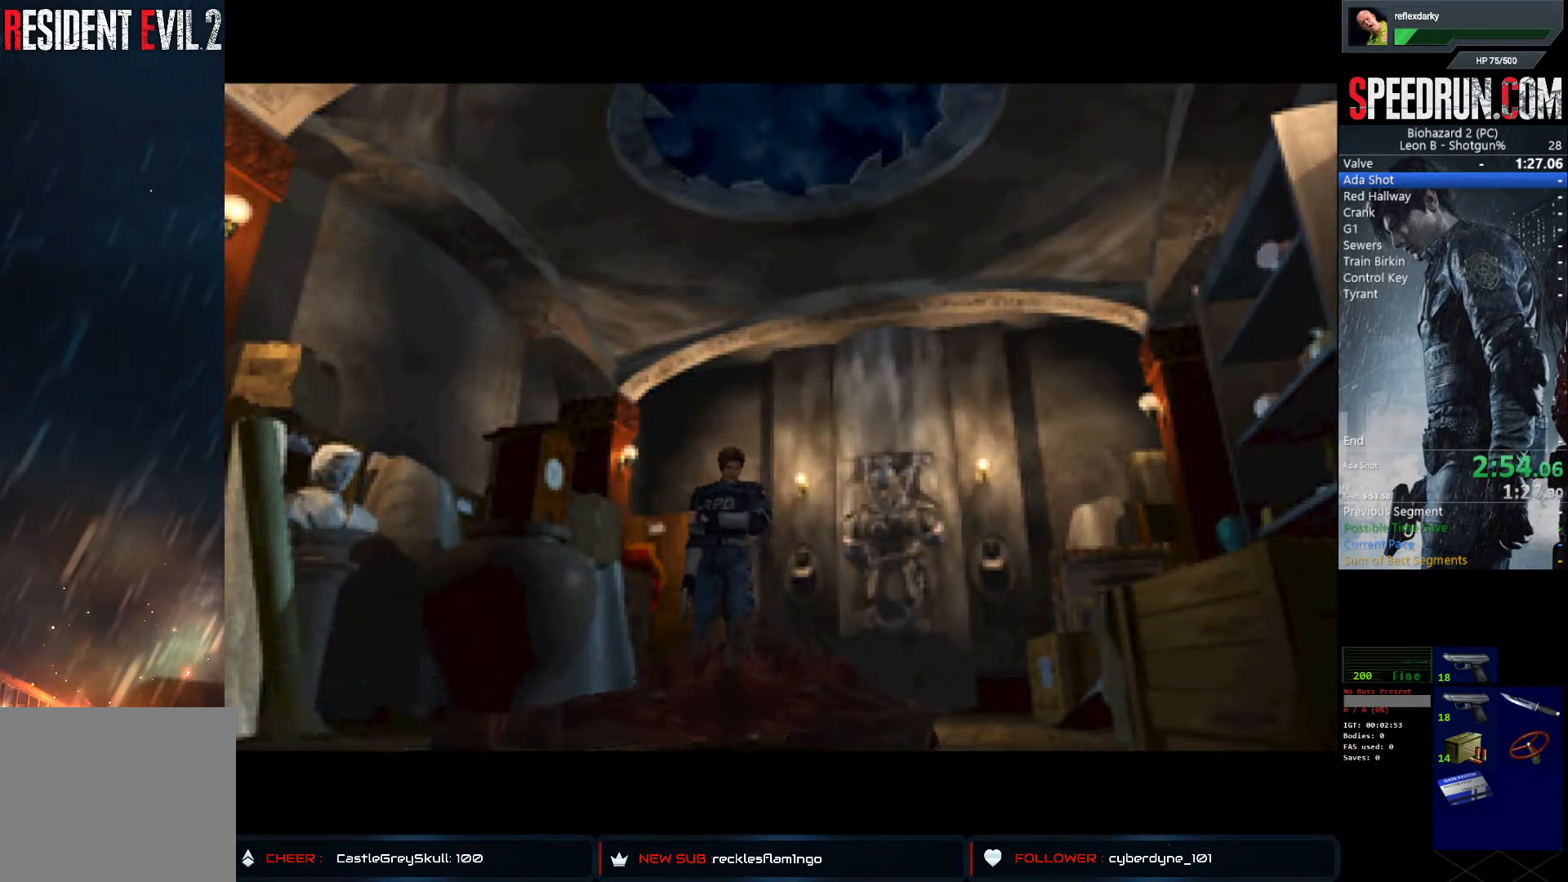
{"buttons": ["SQUARE", "DPAD_UP", "DPAD_RIGHT"], "left_stick": "center", "right_stick": "center", "events": [[217, "DPAD_RIGHT", "down"], [300, "DPAD_RIGHT", "up"], [500, "DPAD_RIGHT", "down"]]}